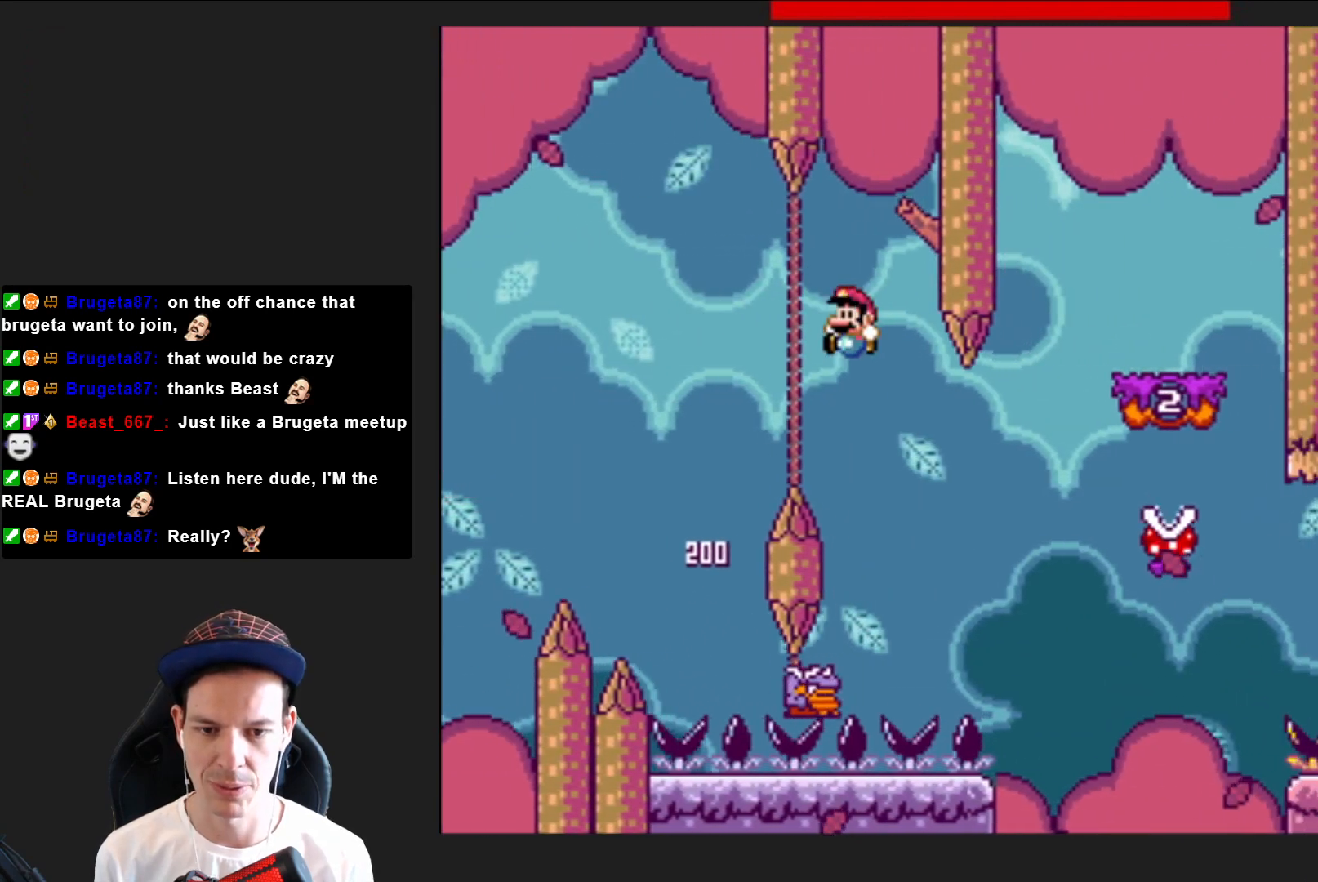
Gameplay with a controller (PlayStation layout); each line is a JSON object with the inputs held at the frame after it. "events" lists button and stick changes between this image and that frame as [ms after this image, input, new state], when the widget could be followed in between. Not read: L3 R3 left_stick.
{"buttons": ["CROSS", "SQUARE"], "right_stick": "center", "events": [[33, "DPAD_LEFT", "up"], [133, "DPAD_RIGHT", "down"], [500, "DPAD_RIGHT", "up"]]}
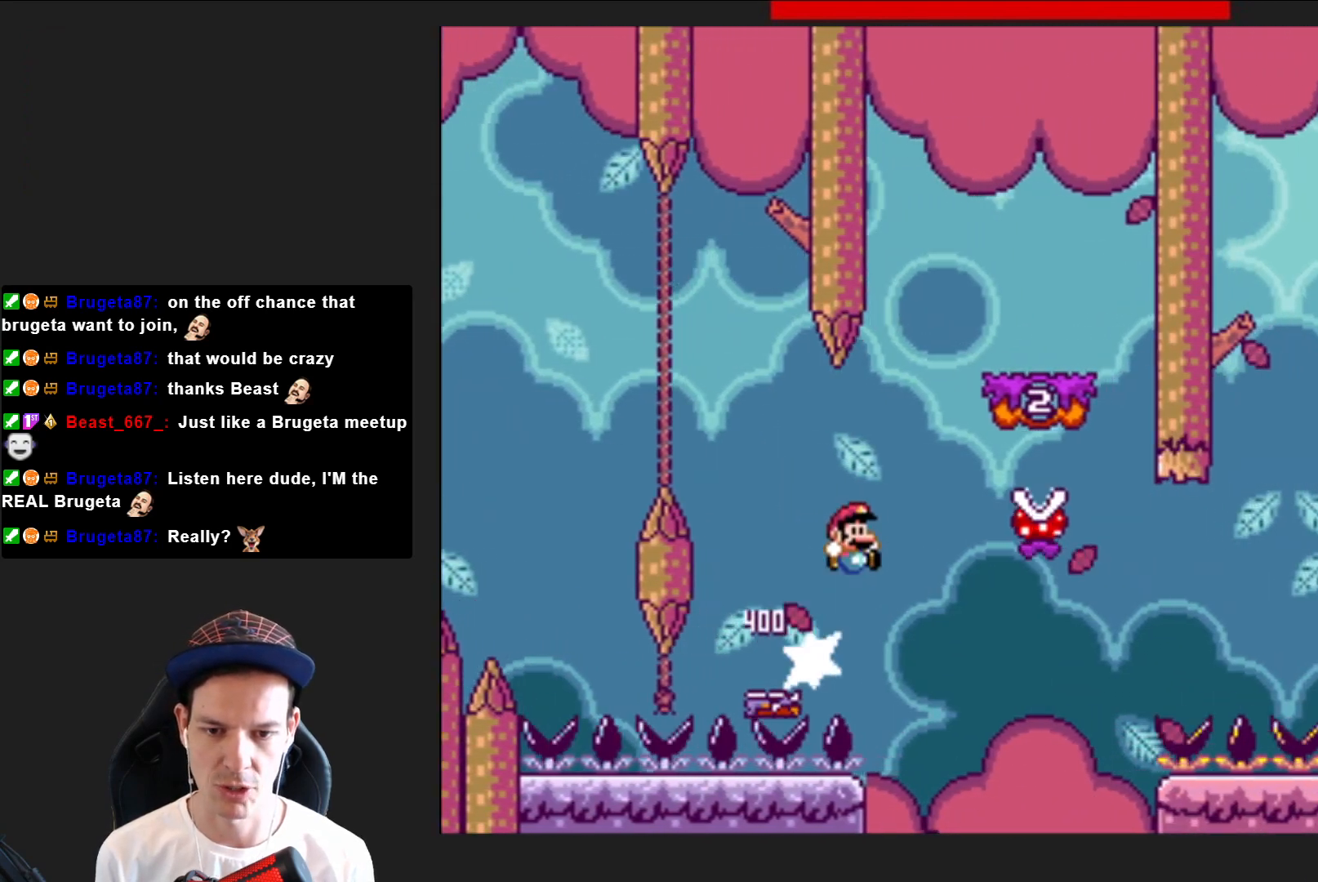
{"buttons": ["SQUARE", "DPAD_LEFT"], "right_stick": "center", "events": [[34, "DPAD_RIGHT", "down"], [200, "DPAD_RIGHT", "up"], [334, "DPAD_LEFT", "down"], [434, "CROSS", "up"]]}
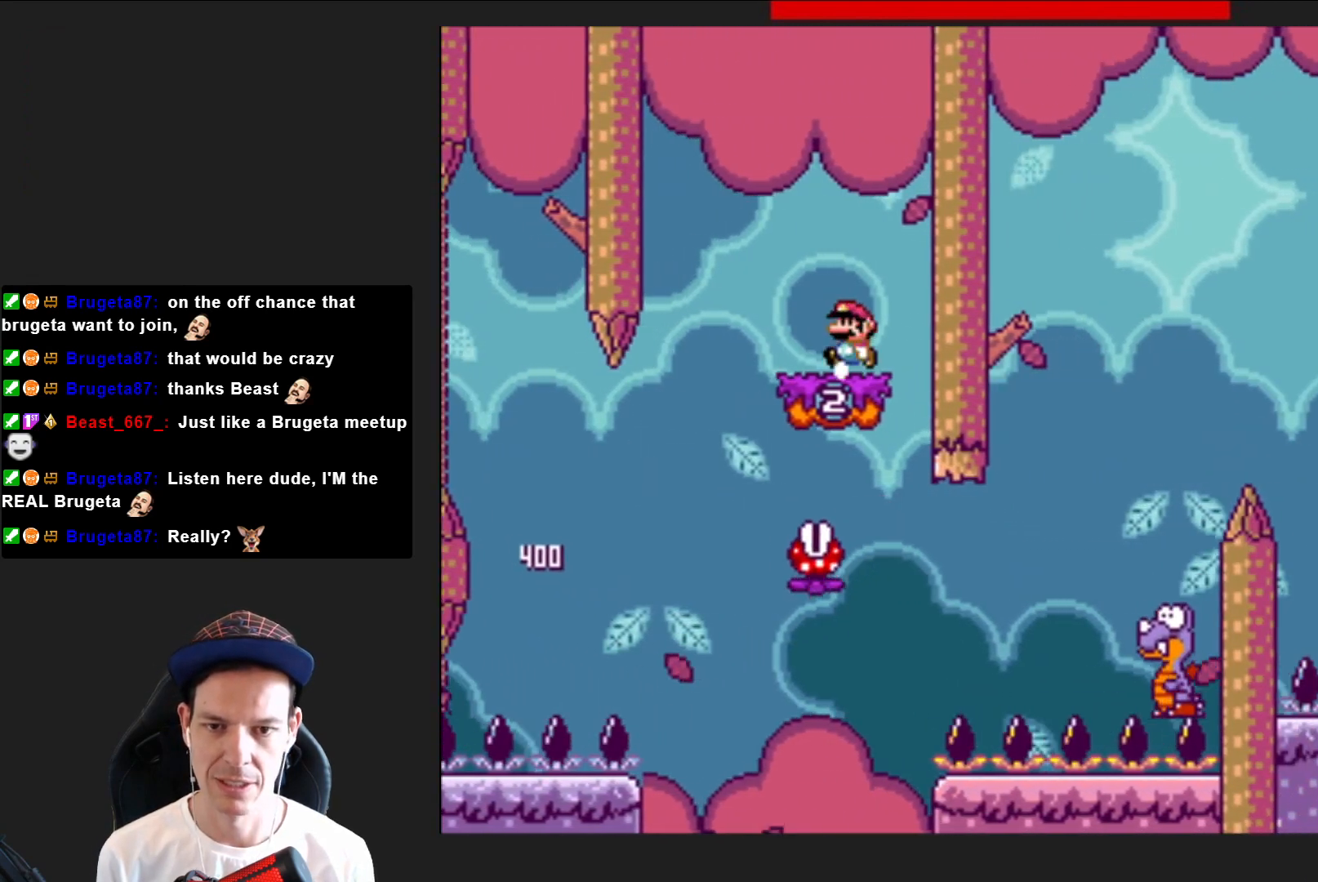
{"buttons": ["SQUARE", "DPAD_RIGHT"], "right_stick": "center", "events": [[66, "R2", "down"], [233, "R2", "up"], [267, "DPAD_LEFT", "up"], [433, "DPAD_RIGHT", "down"]]}
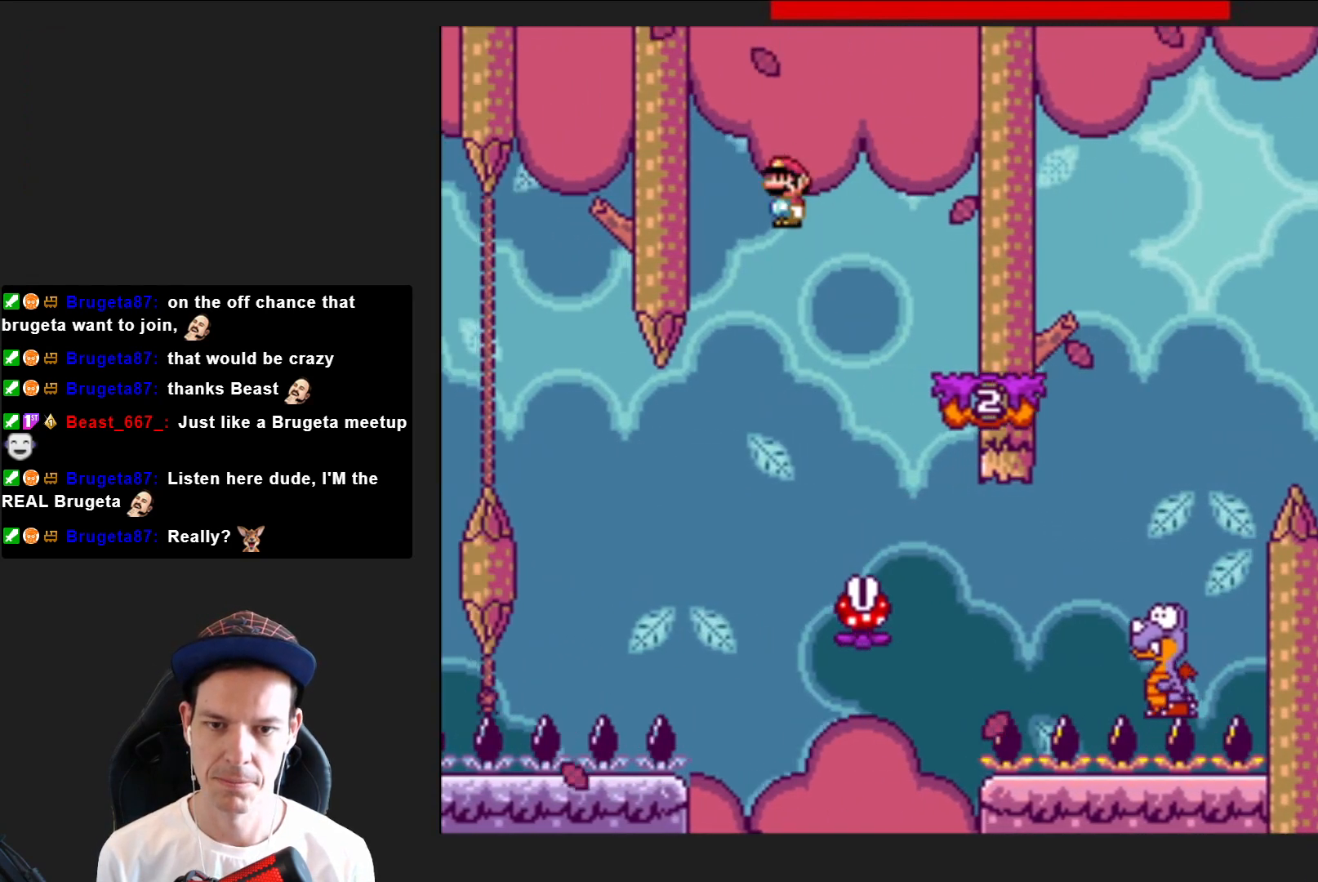
{"buttons": ["SQUARE", "DPAD_RIGHT"], "right_stick": "center", "events": []}
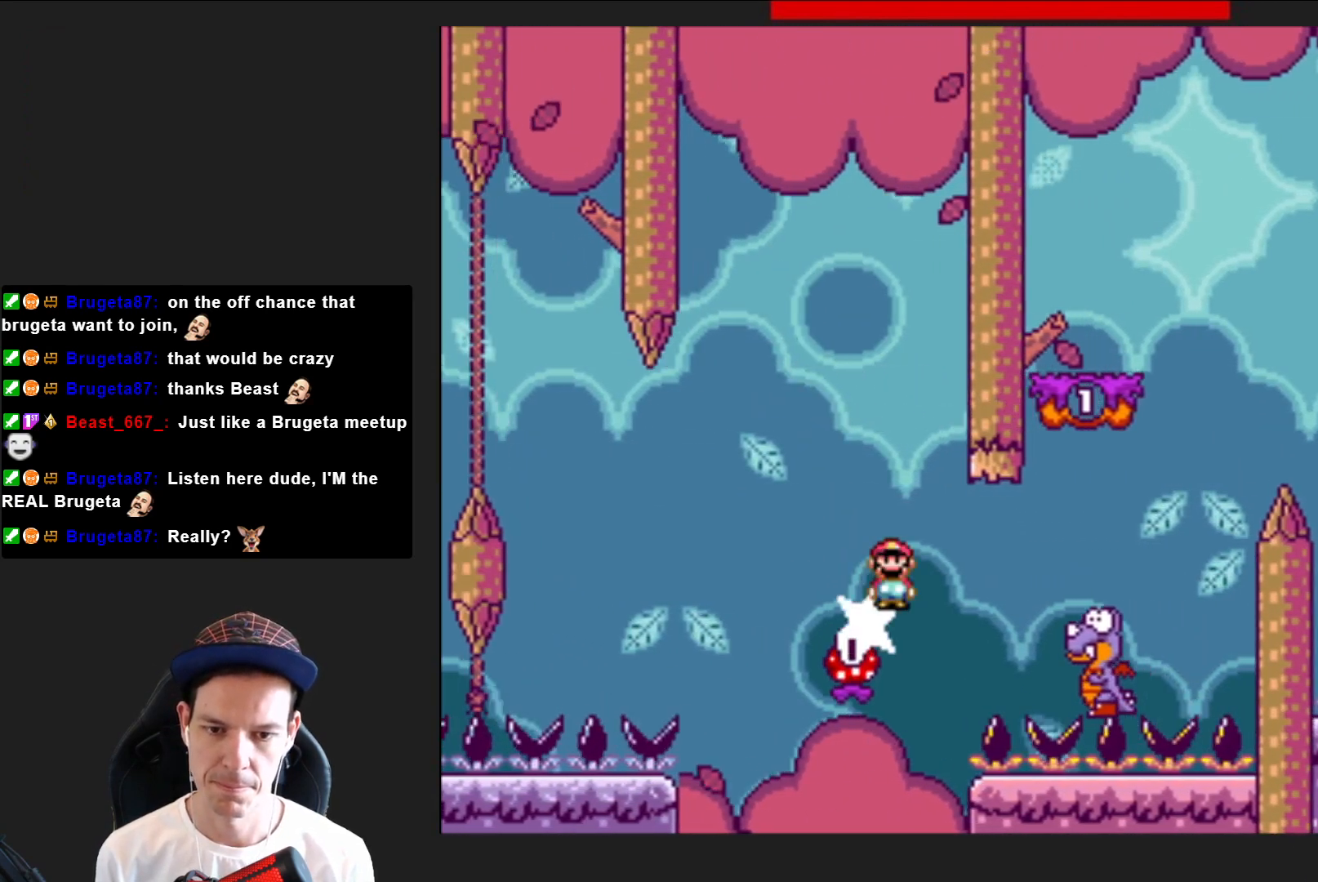
{"buttons": ["SQUARE", "R2", "DPAD_RIGHT"], "right_stick": "center", "events": [[33, "R2", "down"]]}
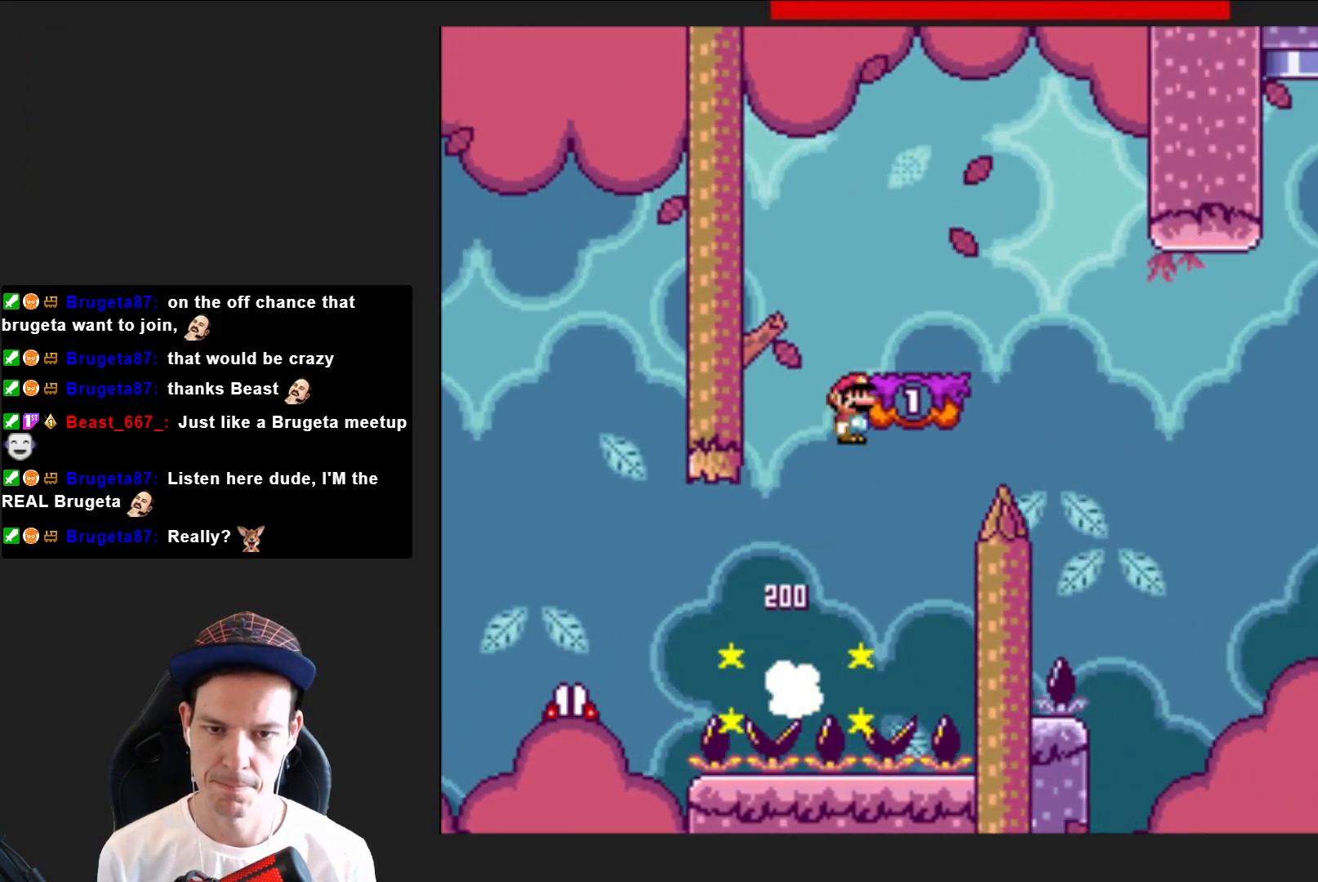
{"buttons": ["SQUARE"], "right_stick": "center", "events": [[34, "DPAD_RIGHT", "up"], [200, "DPAD_LEFT", "down"], [200, "R2", "up"], [367, "DPAD_LEFT", "up"]]}
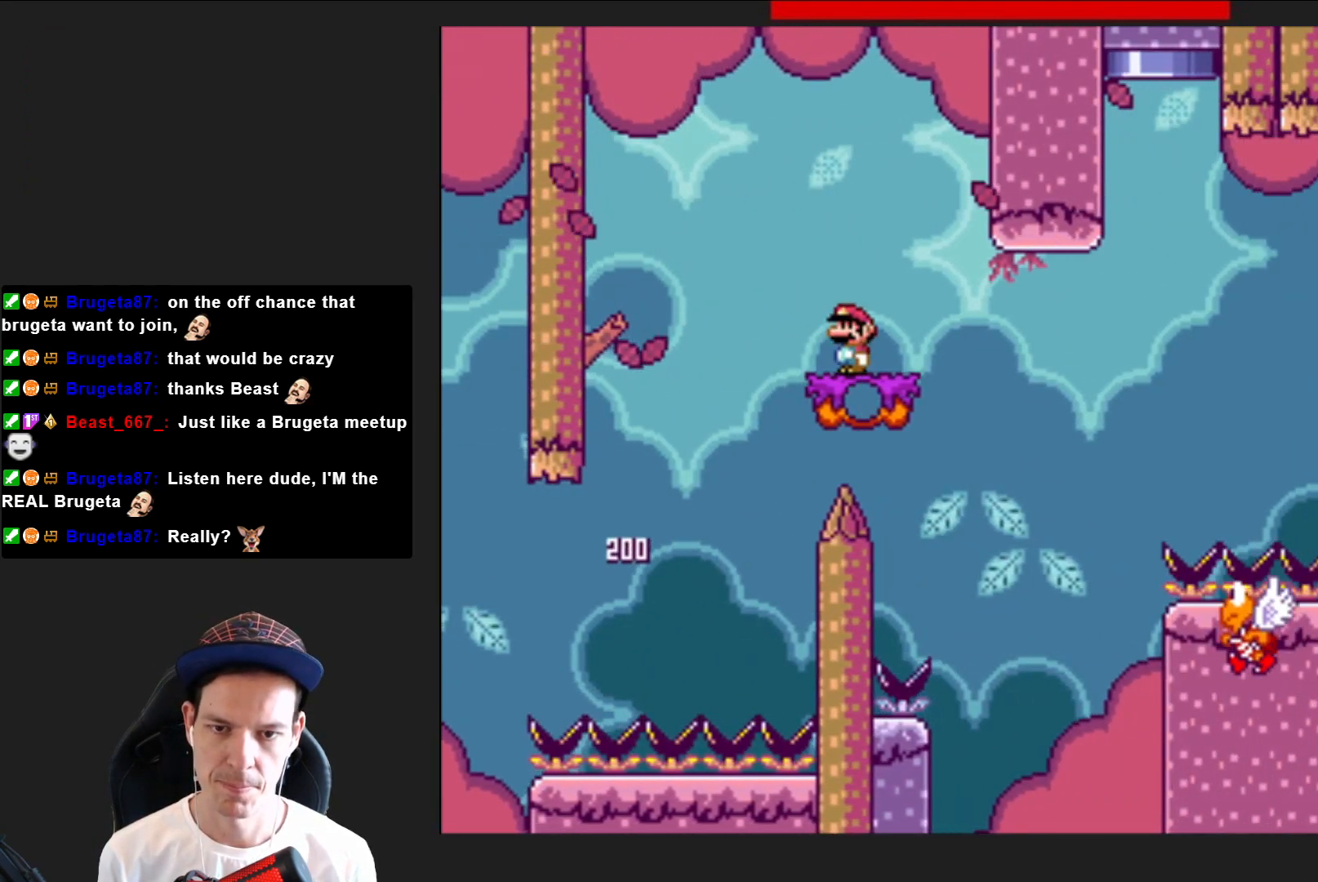
{"buttons": ["CROSS", "SQUARE", "DPAD_RIGHT"], "right_stick": "center", "events": [[133, "DPAD_RIGHT", "down"], [433, "CROSS", "down"]]}
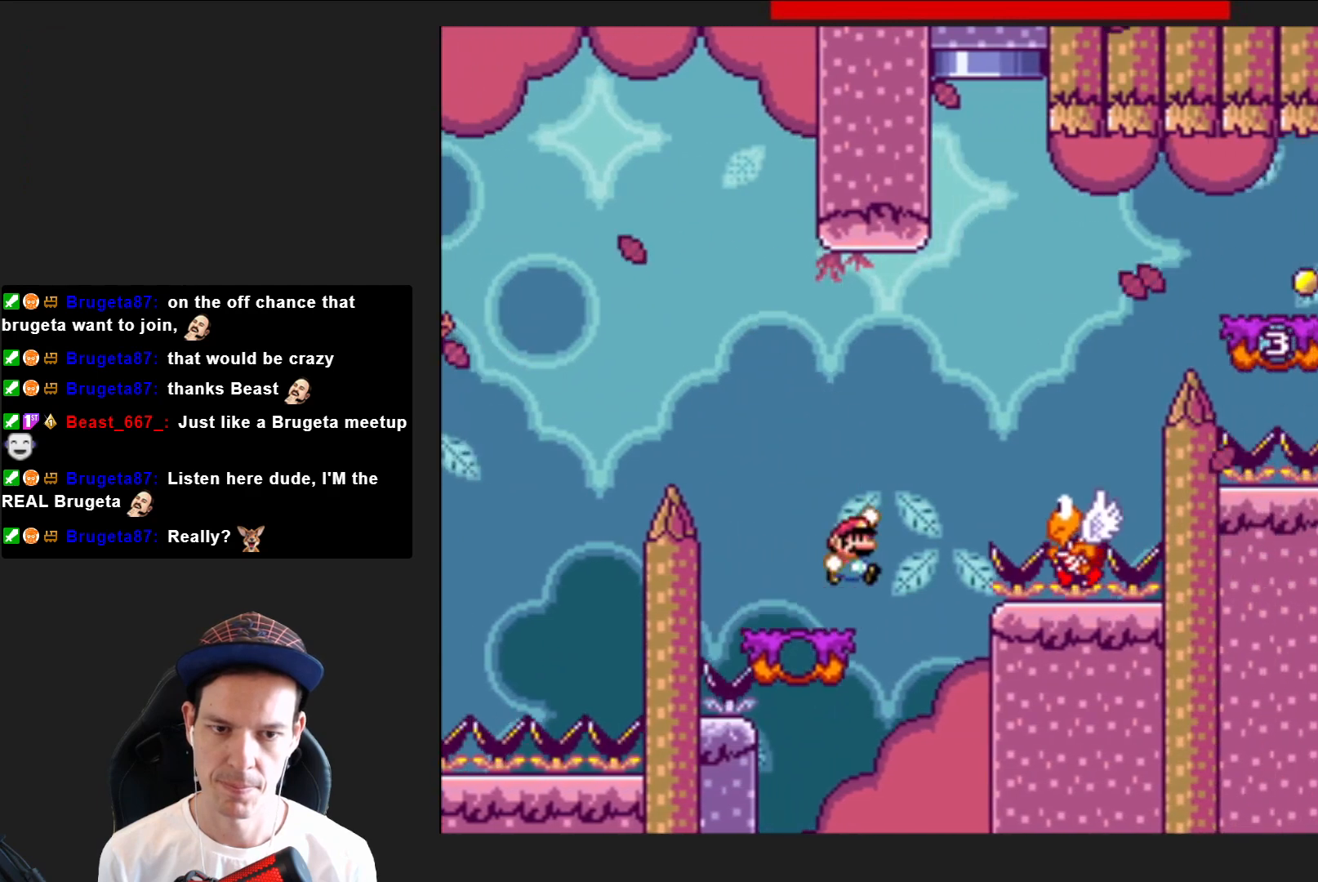
{"buttons": ["SQUARE", "DPAD_RIGHT"], "right_stick": "center", "events": [[167, "CROSS", "up"], [200, "DPAD_RIGHT", "up"], [334, "DPAD_RIGHT", "down"]]}
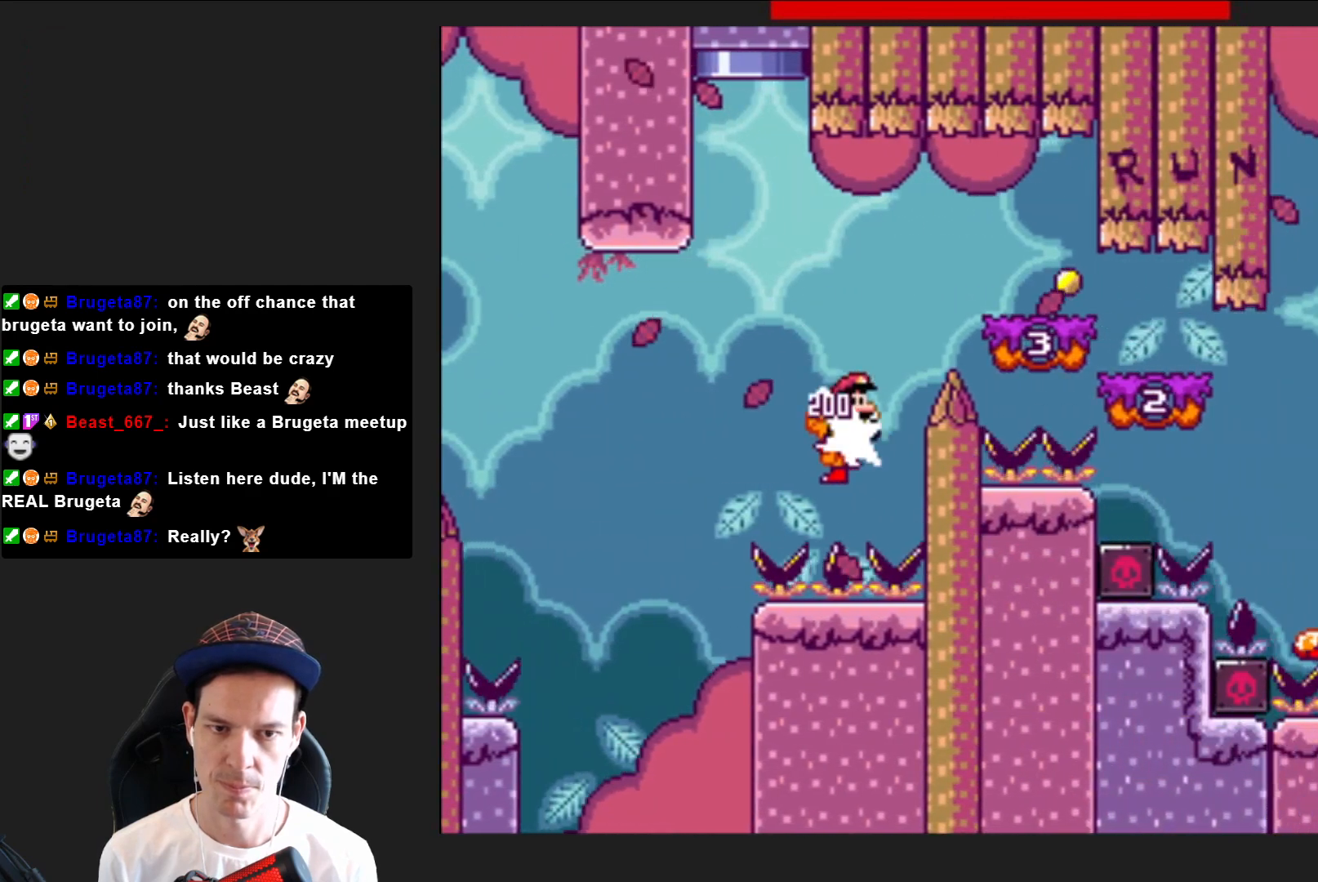
{"buttons": ["SQUARE"], "right_stick": "center", "events": [[66, "CROSS", "down"], [233, "CROSS", "up"], [467, "DPAD_RIGHT", "up"]]}
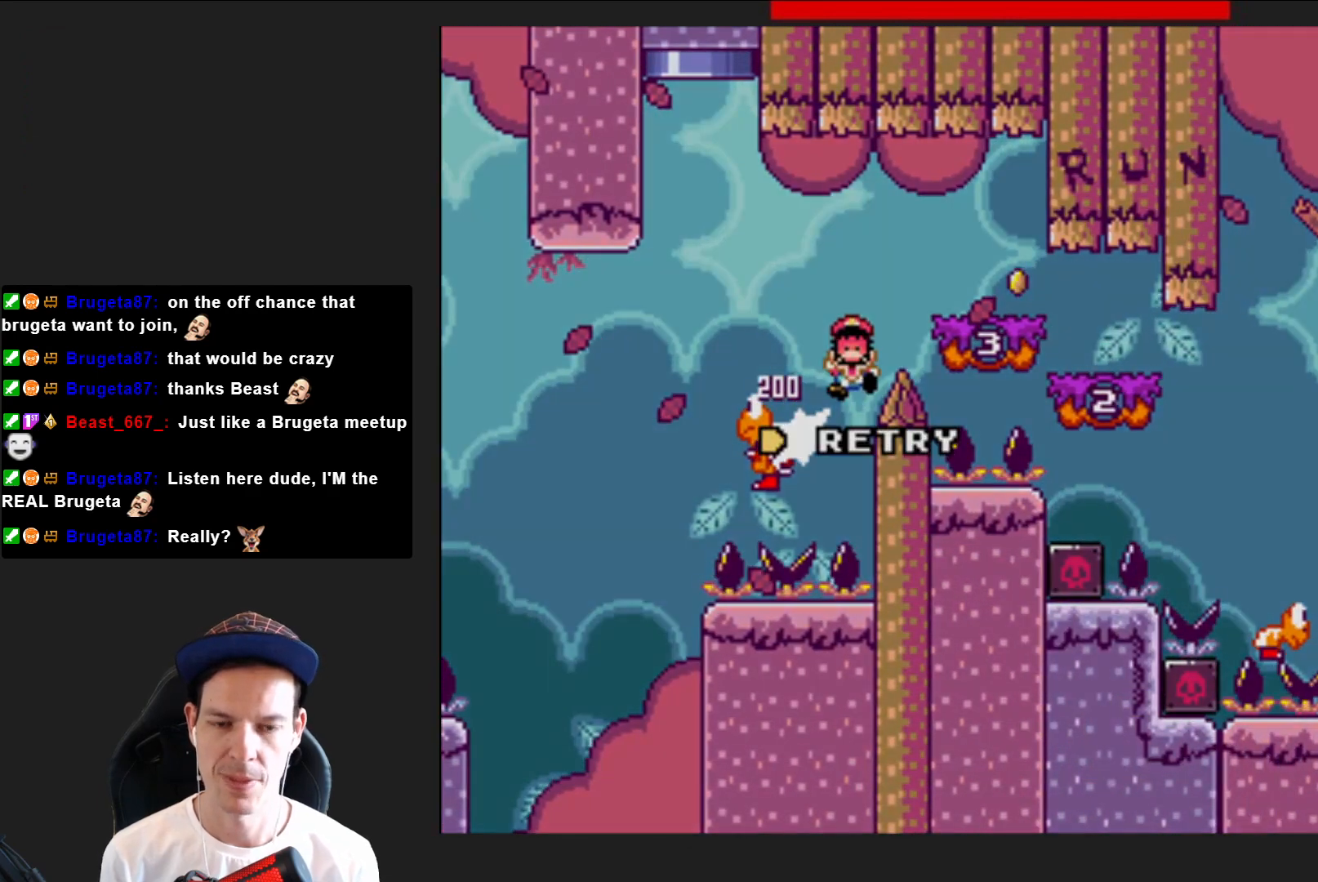
{"buttons": [], "right_stick": "center", "events": [[100, "SQUARE", "up"], [334, "CROSS", "down"], [467, "CROSS", "up"]]}
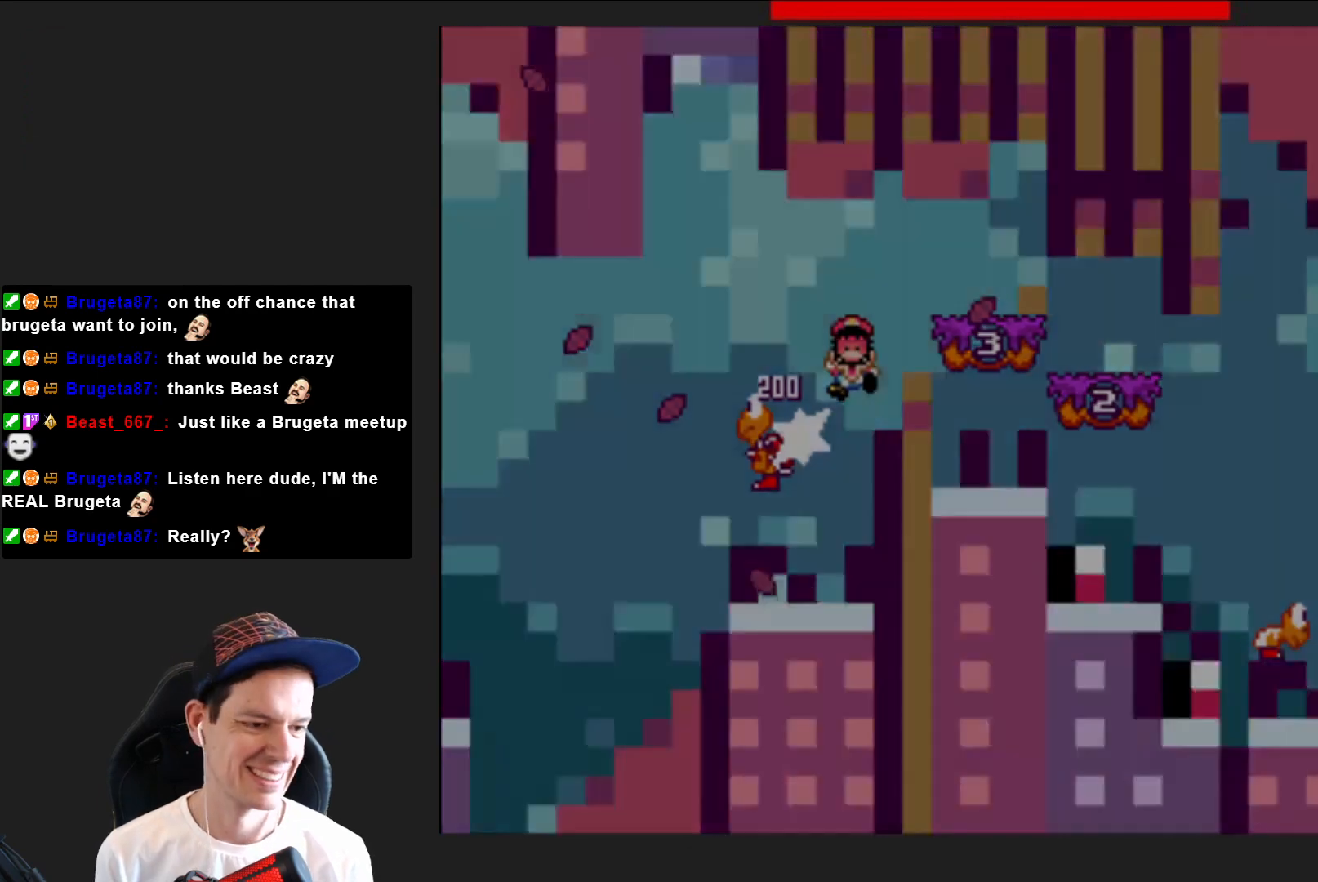
{"buttons": [], "right_stick": "center", "events": [[66, "CROSS", "down"], [166, "CROSS", "up"]]}
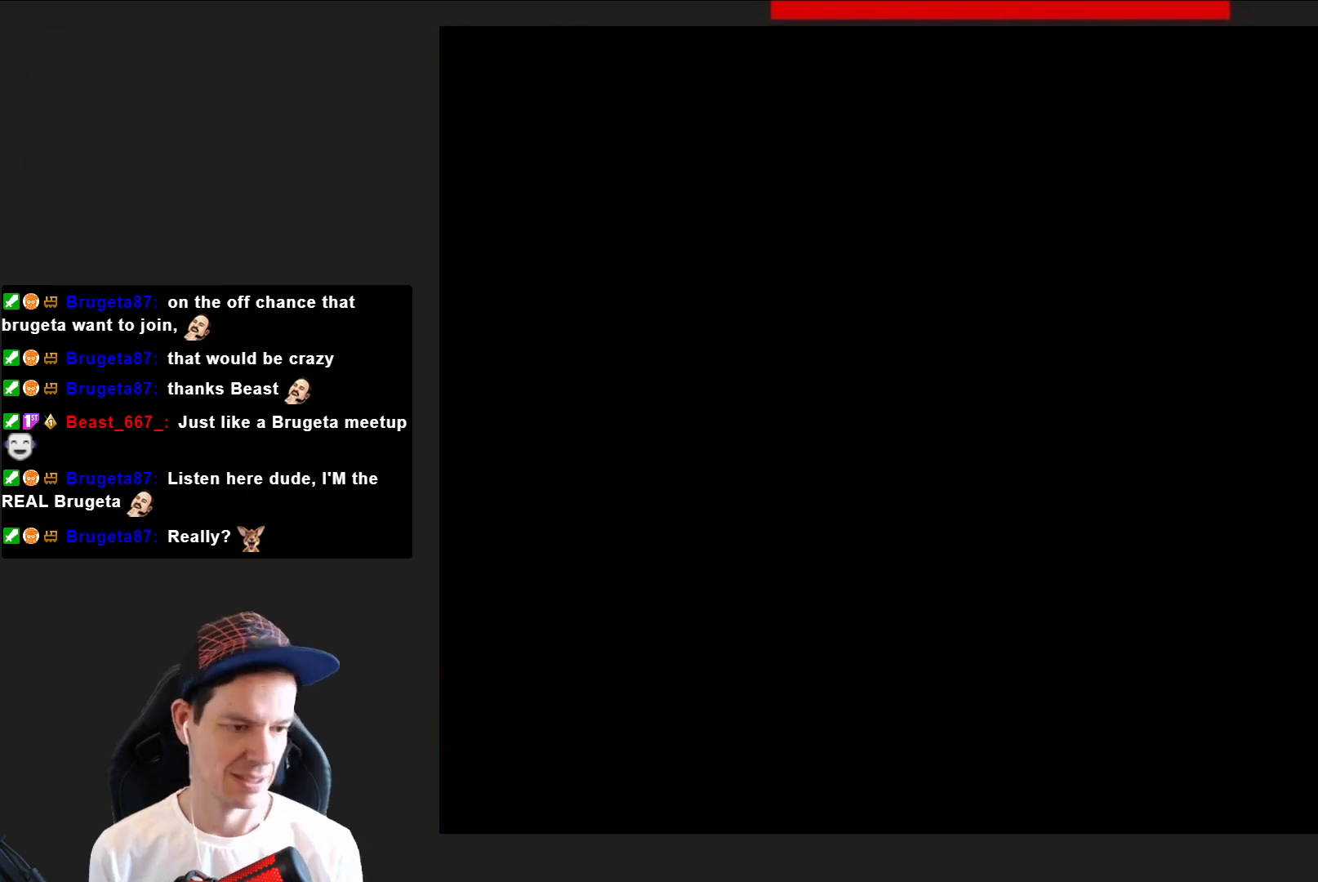
{"buttons": ["SQUARE"], "right_stick": "center", "events": [[334, "SQUARE", "down"]]}
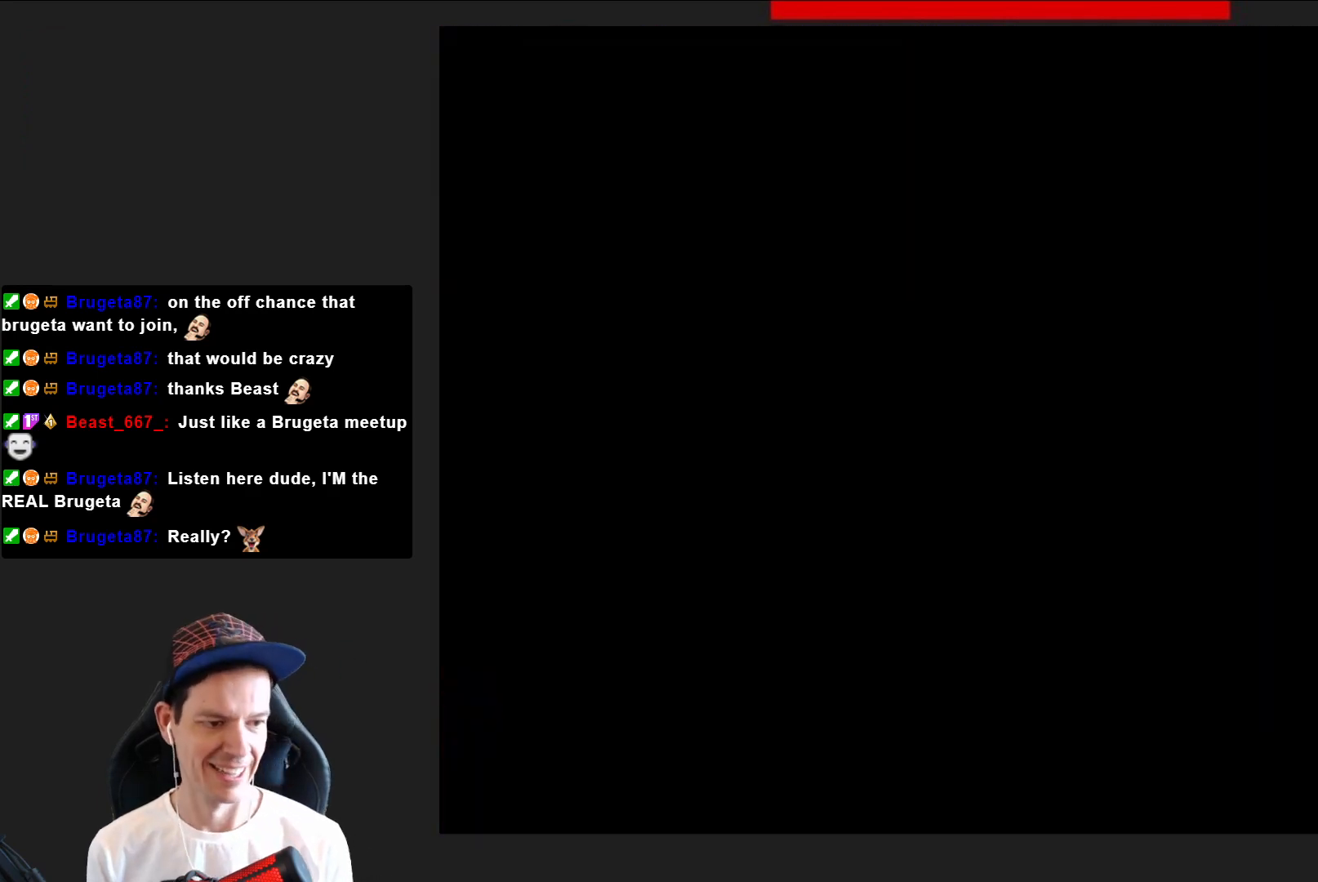
{"buttons": ["SQUARE"], "right_stick": "center", "events": []}
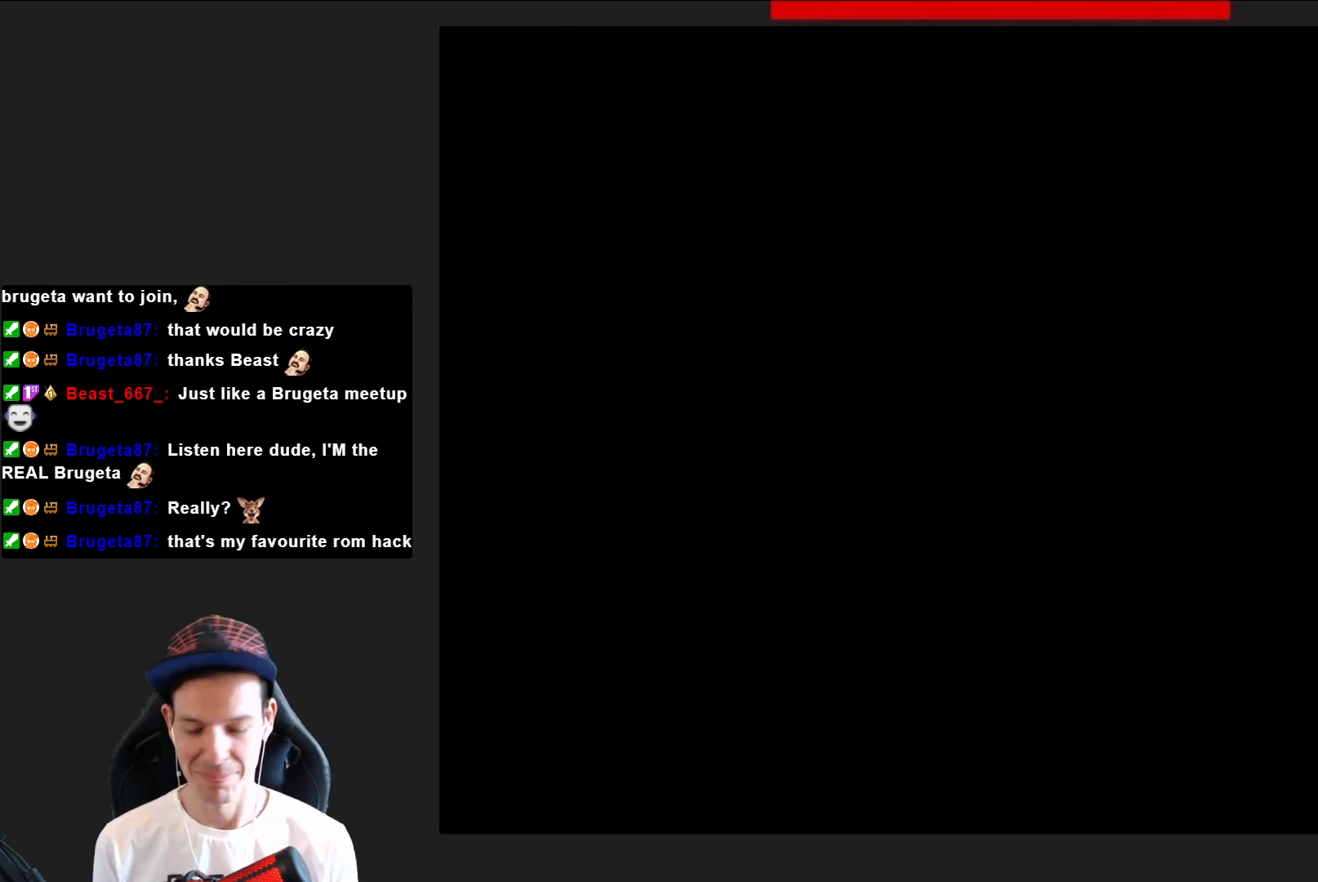
{"buttons": ["SQUARE", "DPAD_RIGHT"], "right_stick": "center", "events": [[233, "DPAD_RIGHT", "down"]]}
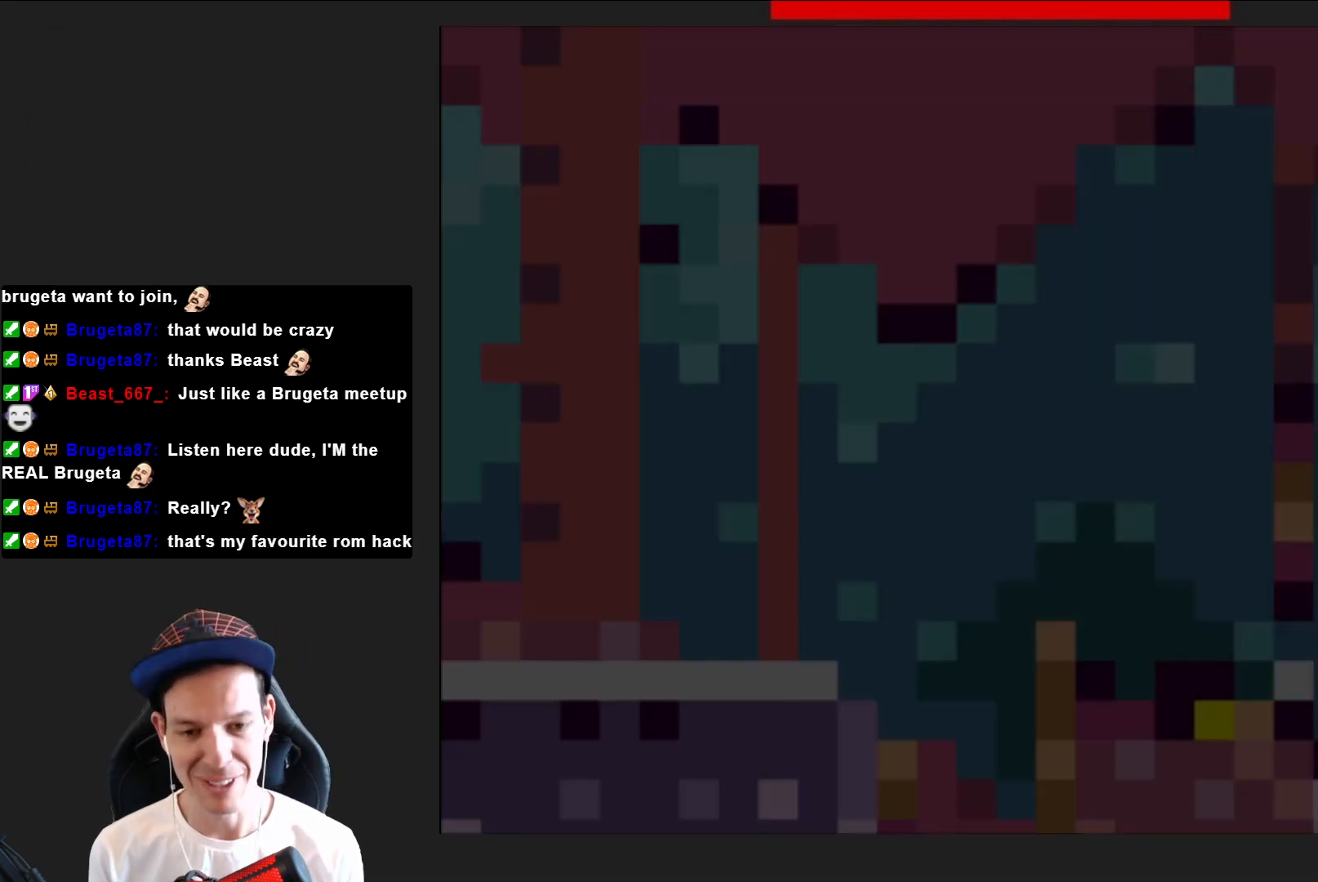
{"buttons": ["CROSS", "SQUARE", "DPAD_RIGHT"], "right_stick": "center", "events": [[501, "CROSS", "down"]]}
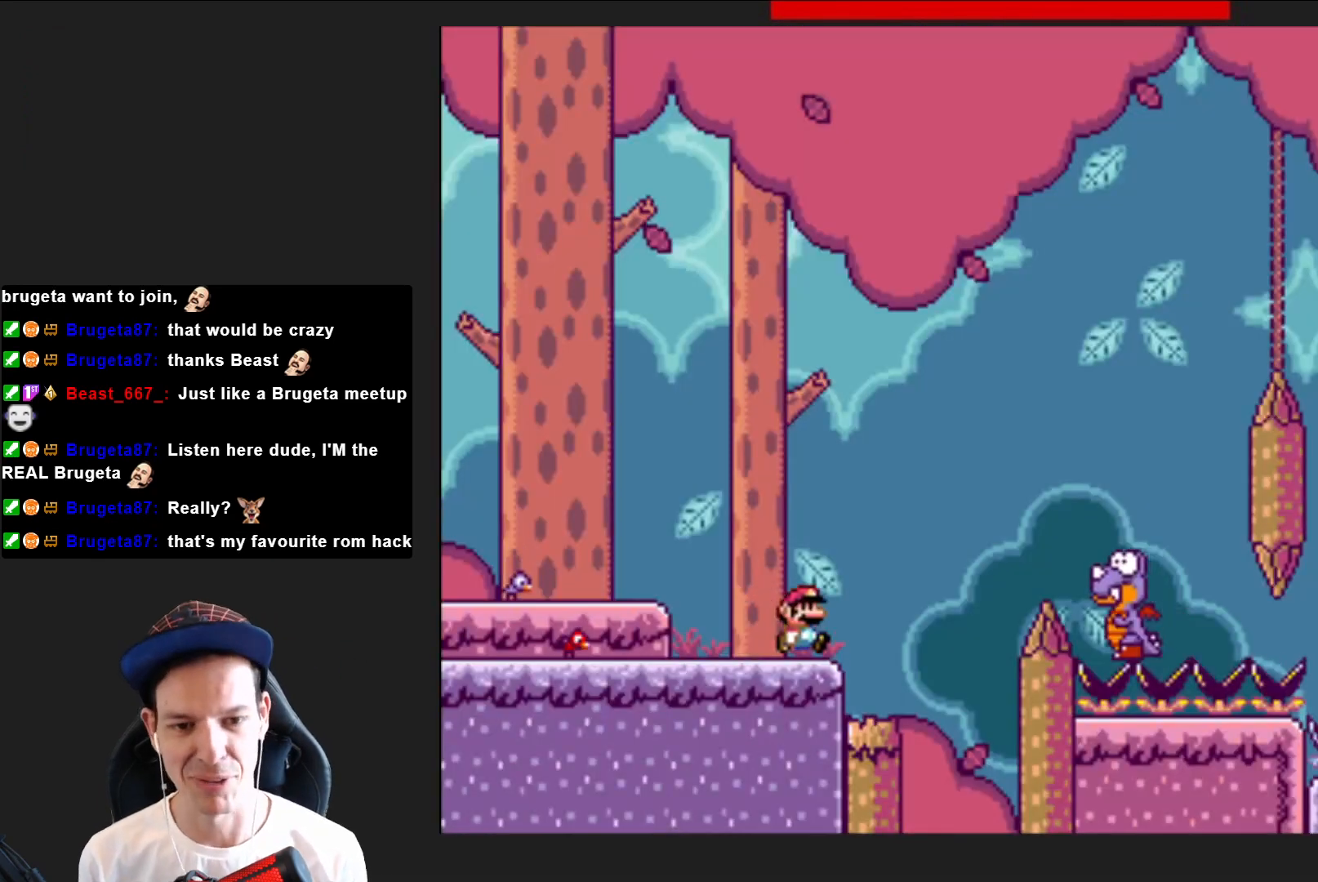
{"buttons": ["CROSS", "SQUARE", "DPAD_RIGHT"], "right_stick": "center", "events": []}
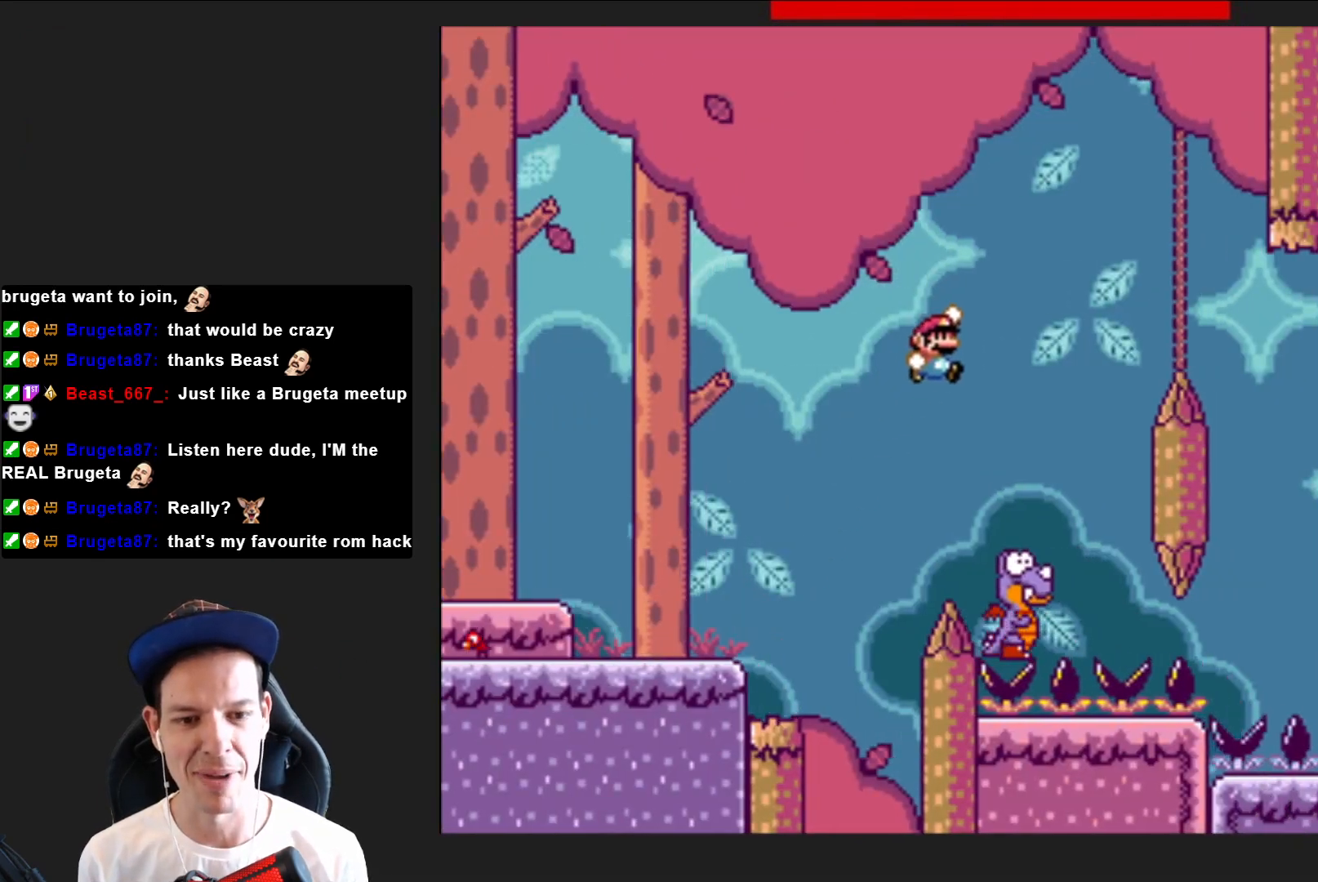
{"buttons": ["CROSS", "SQUARE", "DPAD_RIGHT"], "right_stick": "center", "events": [[67, "DPAD_RIGHT", "up"], [167, "DPAD_LEFT", "down"], [334, "DPAD_LEFT", "up"], [434, "DPAD_RIGHT", "down"]]}
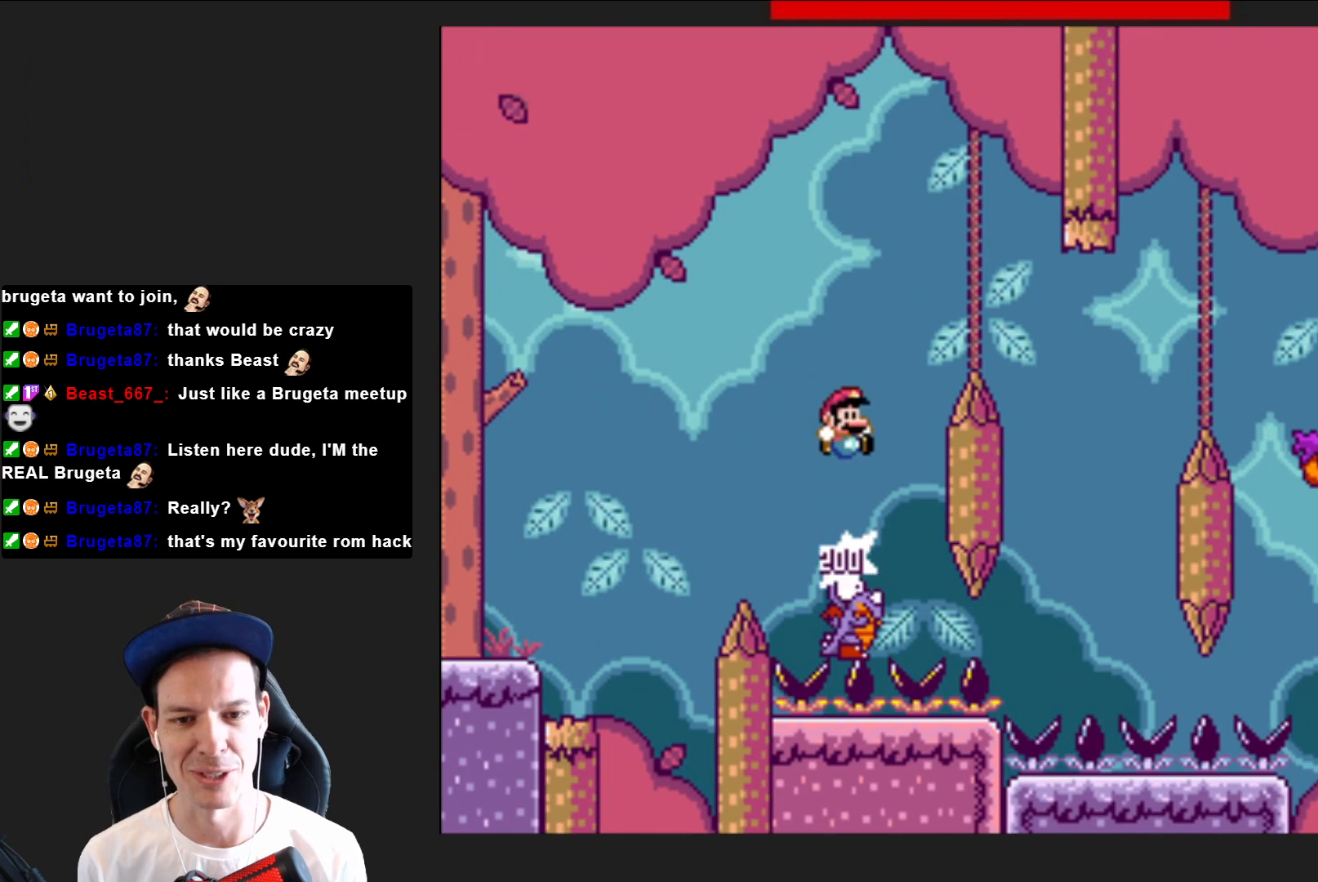
{"buttons": ["CROSS", "SQUARE"], "right_stick": "center", "events": [[434, "DPAD_RIGHT", "up"]]}
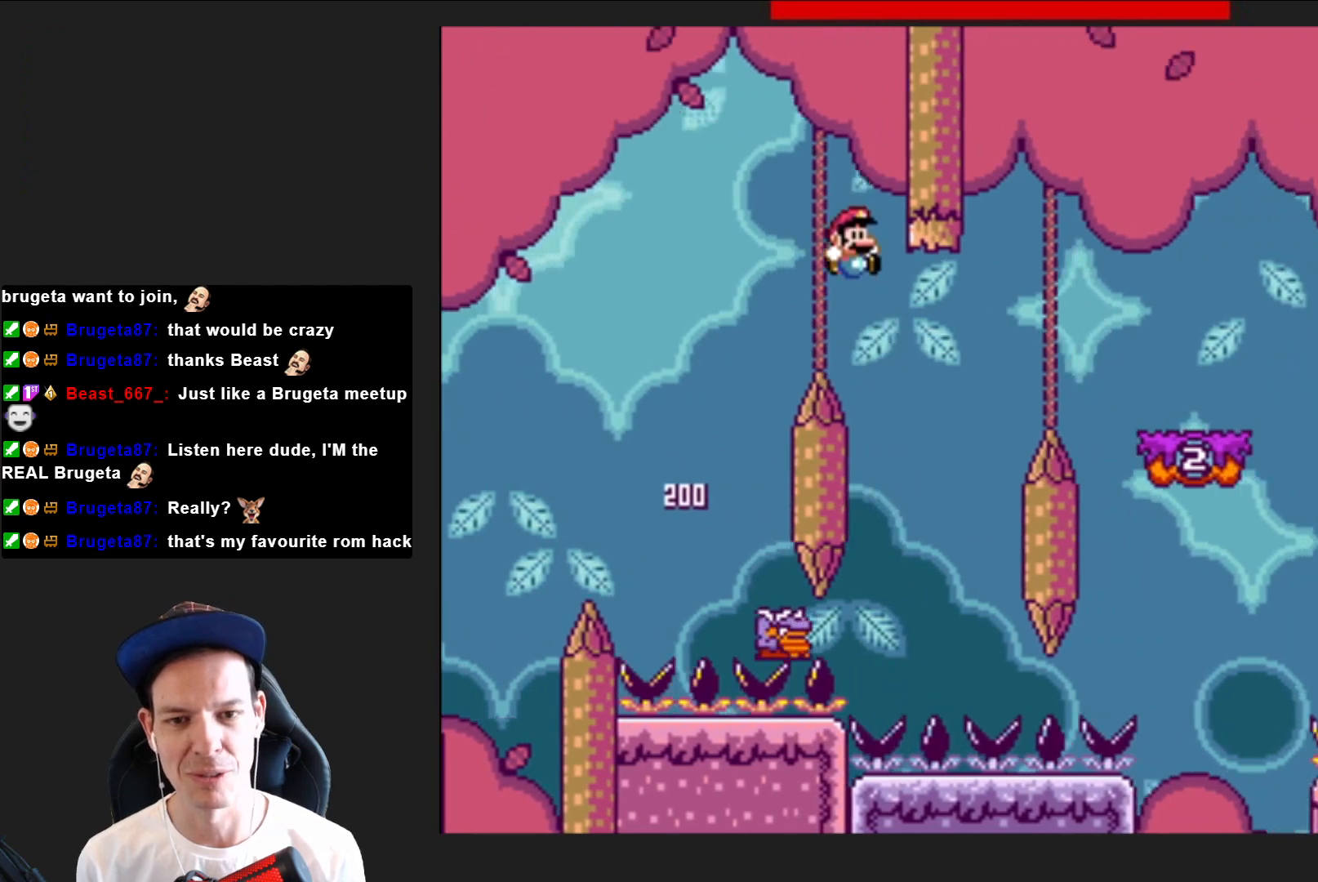
{"buttons": ["CROSS", "SQUARE", "DPAD_RIGHT"], "right_stick": "center", "events": [[67, "DPAD_LEFT", "down"], [234, "DPAD_LEFT", "up"], [401, "DPAD_RIGHT", "down"]]}
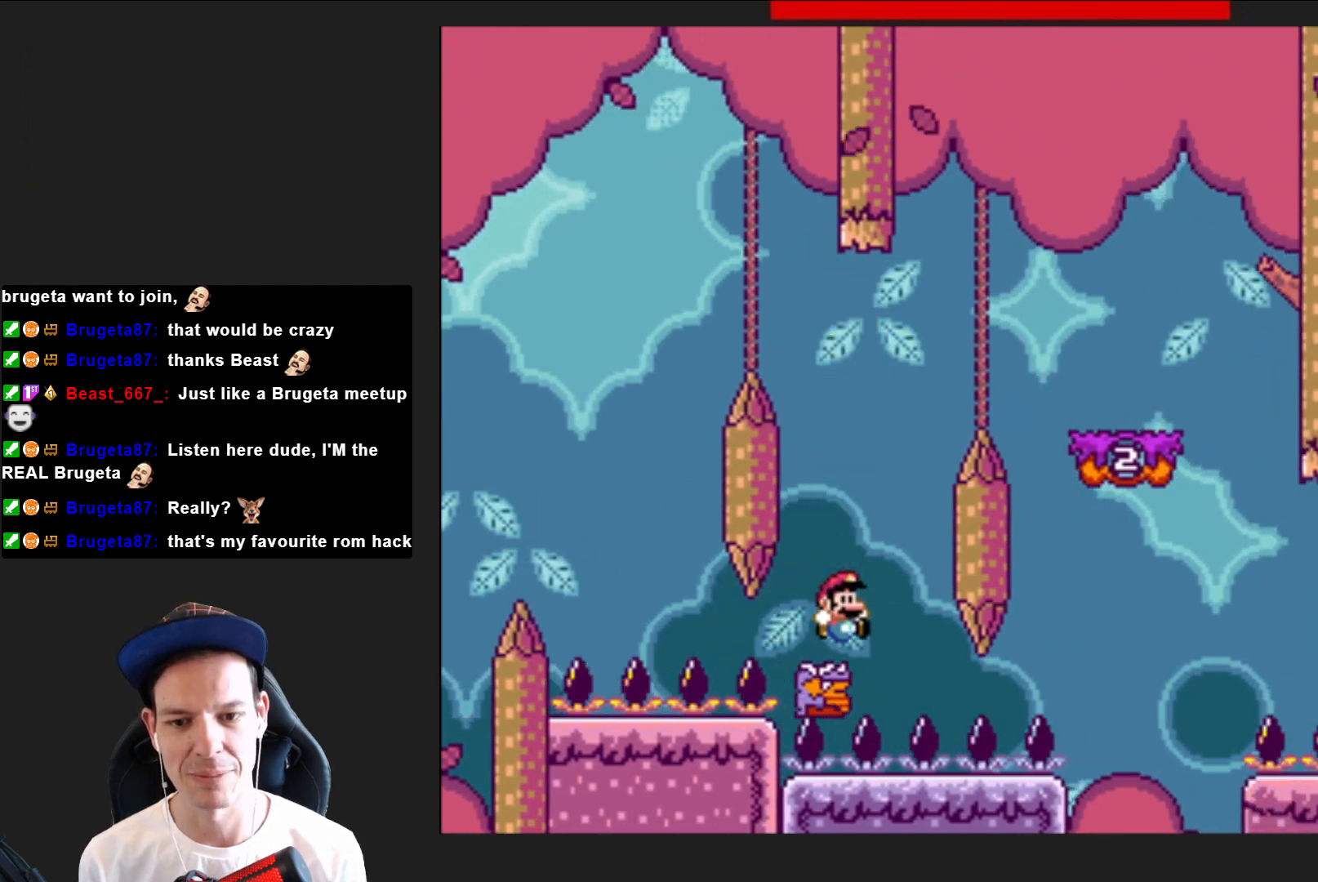
{"buttons": ["CROSS", "SQUARE", "DPAD_RIGHT"], "right_stick": "center", "events": []}
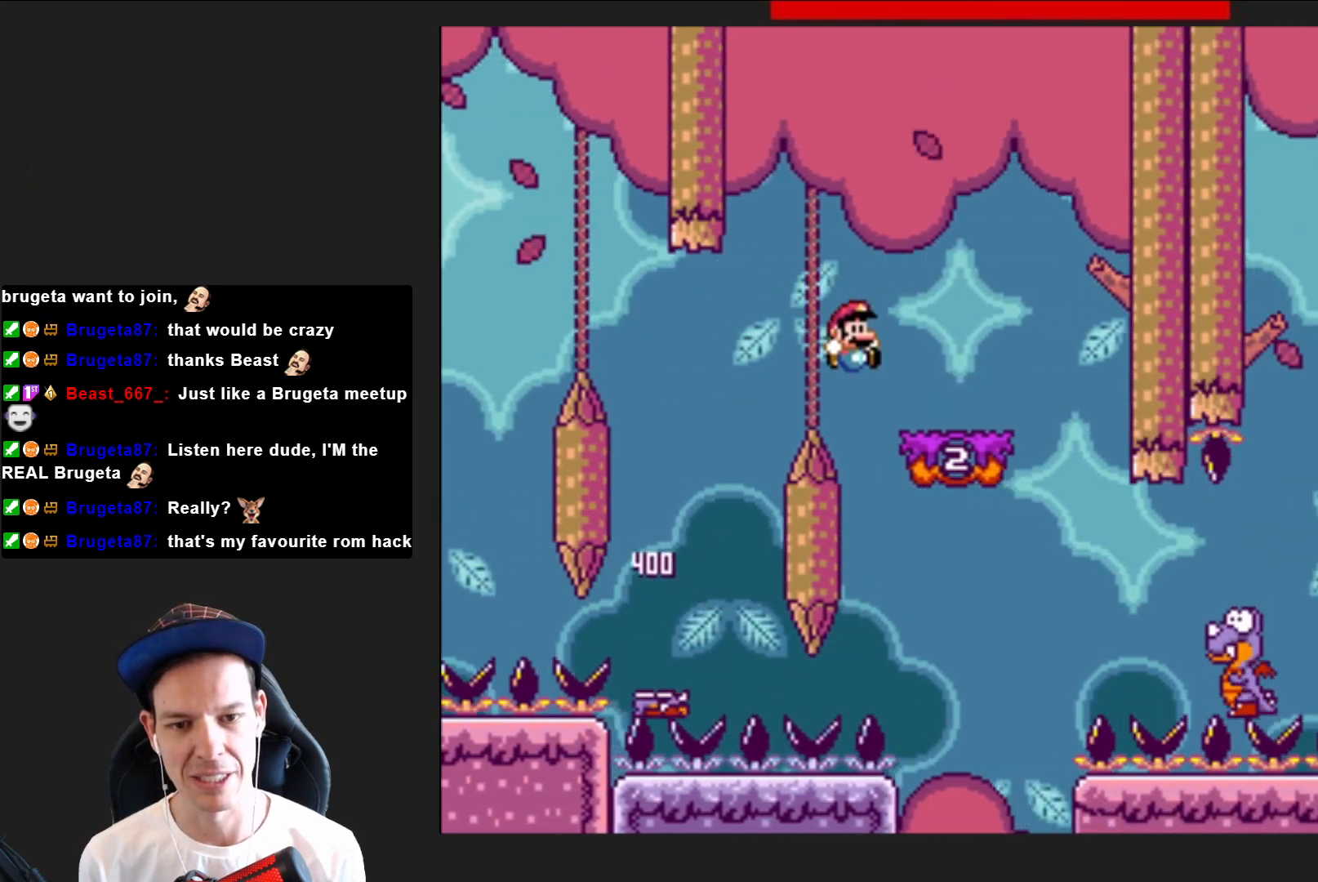
{"buttons": ["CROSS", "SQUARE", "DPAD_LEFT"], "right_stick": "center", "events": [[34, "DPAD_RIGHT", "up"], [67, "CROSS", "up"], [134, "DPAD_LEFT", "down"], [267, "DPAD_LEFT", "up"], [434, "CROSS", "down"], [467, "DPAD_LEFT", "down"]]}
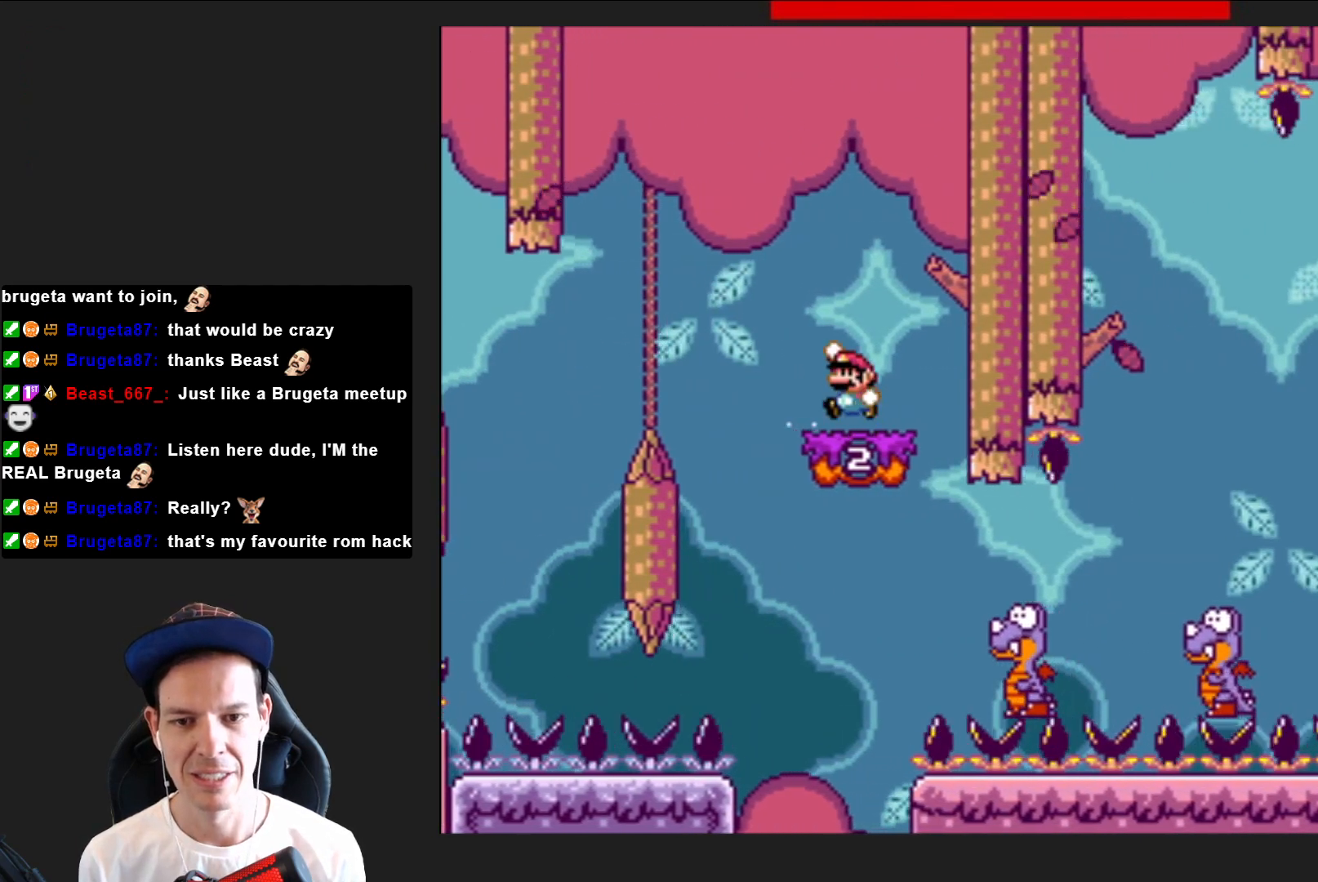
{"buttons": ["SQUARE", "DPAD_RIGHT"], "right_stick": "center", "events": [[100, "CROSS", "up"], [100, "DPAD_LEFT", "up"], [267, "DPAD_RIGHT", "down"]]}
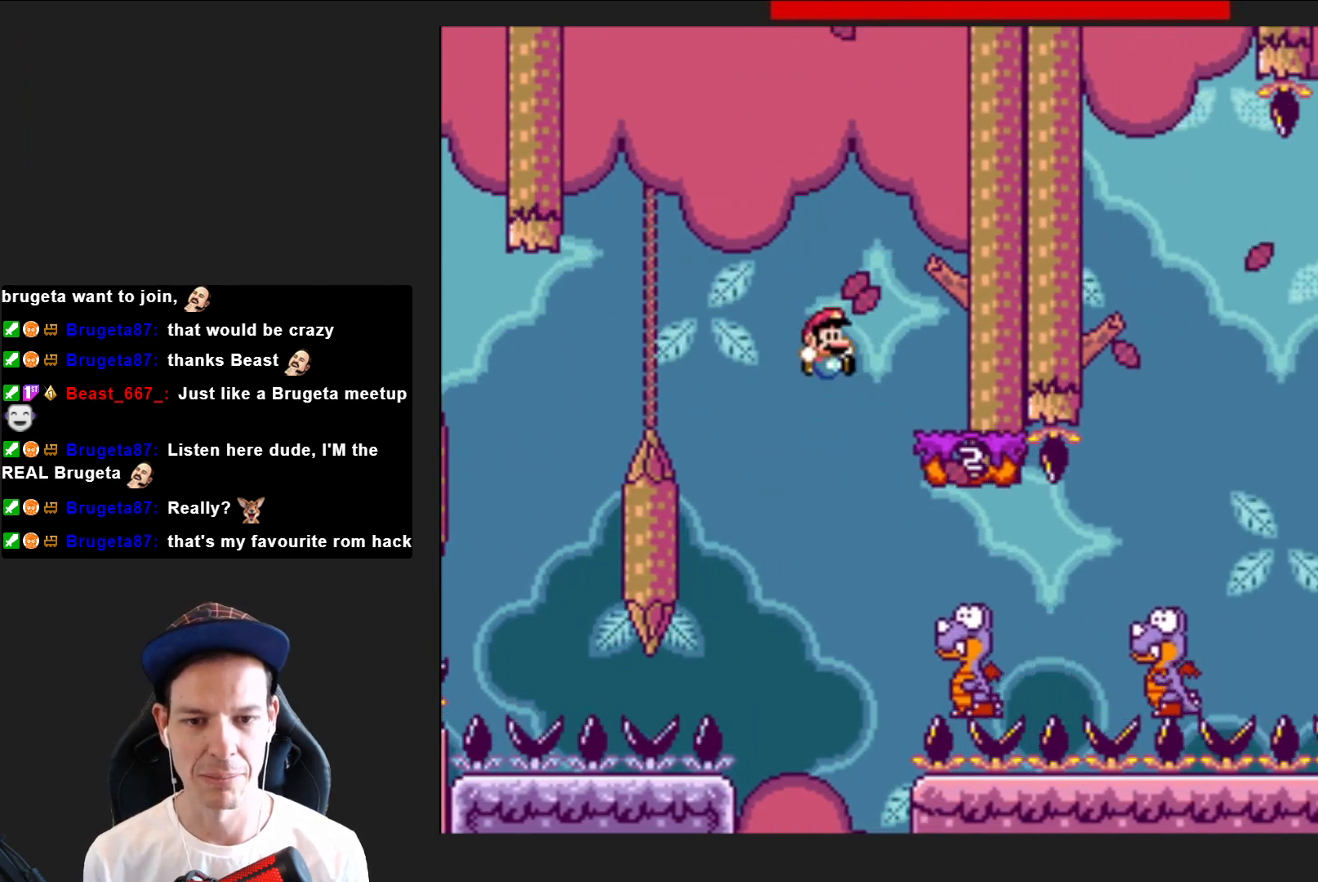
{"buttons": ["CROSS", "SQUARE", "DPAD_RIGHT"], "right_stick": "center", "events": [[501, "CROSS", "down"]]}
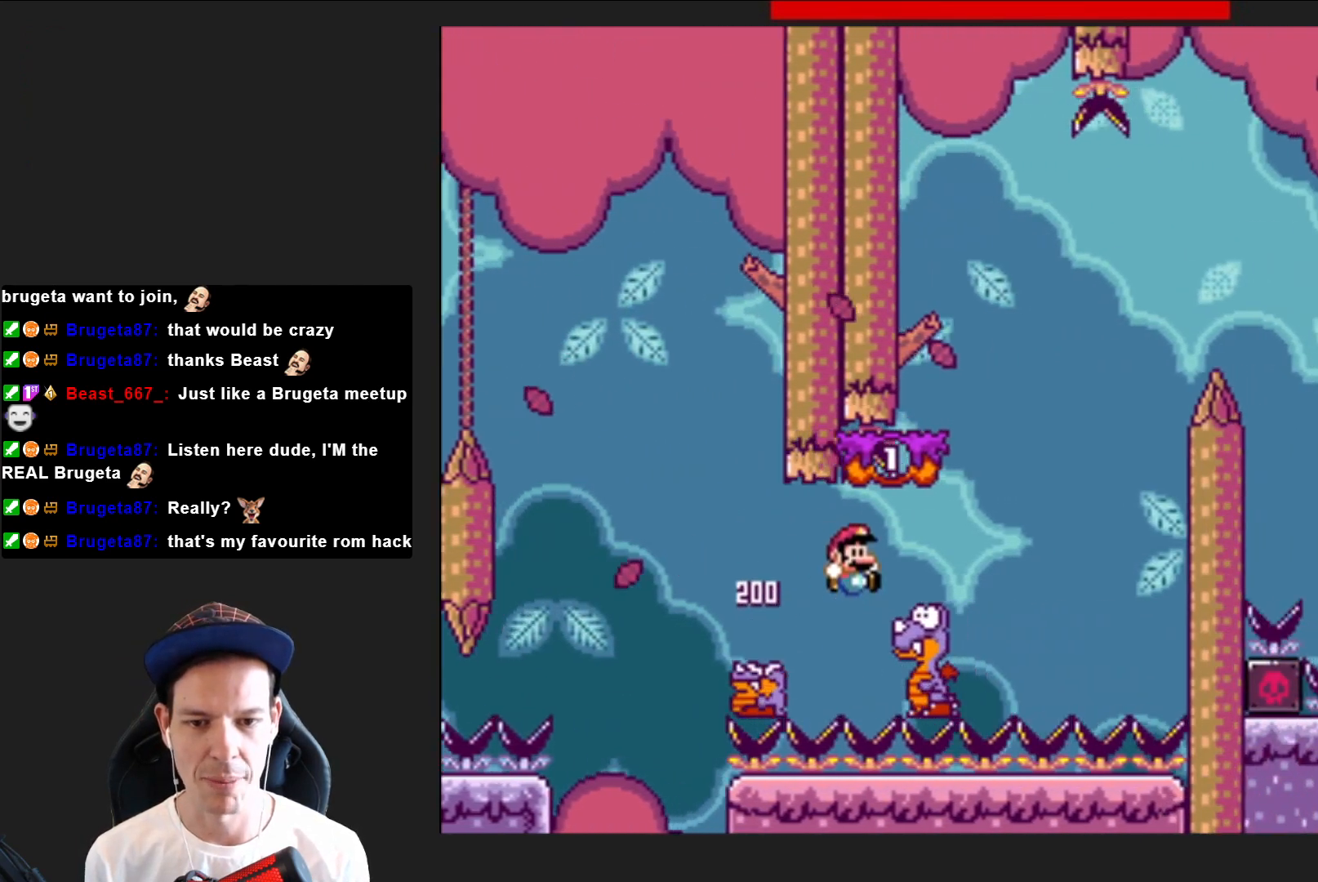
{"buttons": ["SQUARE"], "right_stick": "center", "events": [[200, "DPAD_RIGHT", "up"], [300, "DPAD_LEFT", "down"], [333, "CROSS", "up"], [467, "DPAD_LEFT", "up"]]}
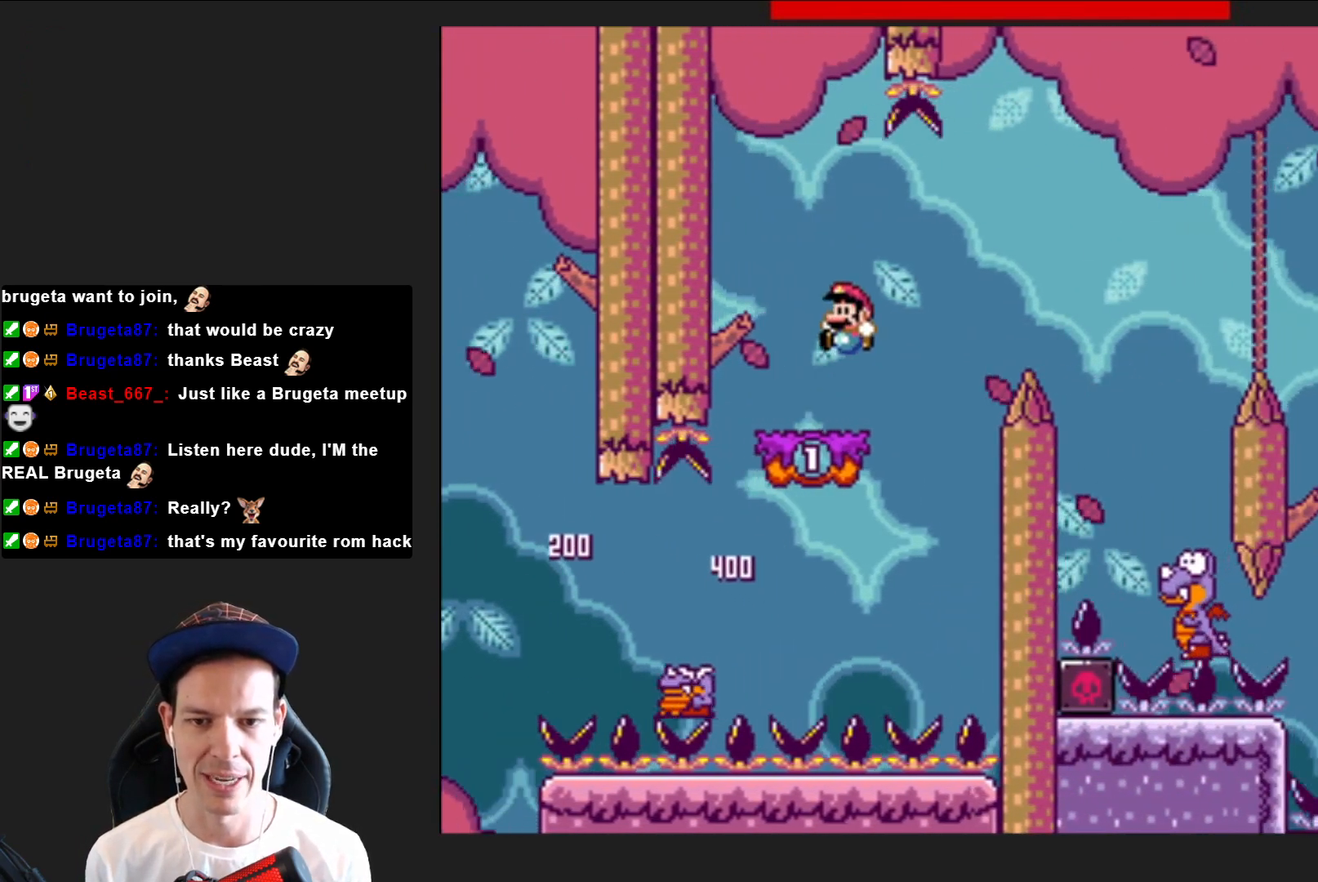
{"buttons": ["CROSS", "SQUARE", "DPAD_RIGHT"], "right_stick": "center", "events": [[67, "DPAD_RIGHT", "down"], [234, "CROSS", "down"]]}
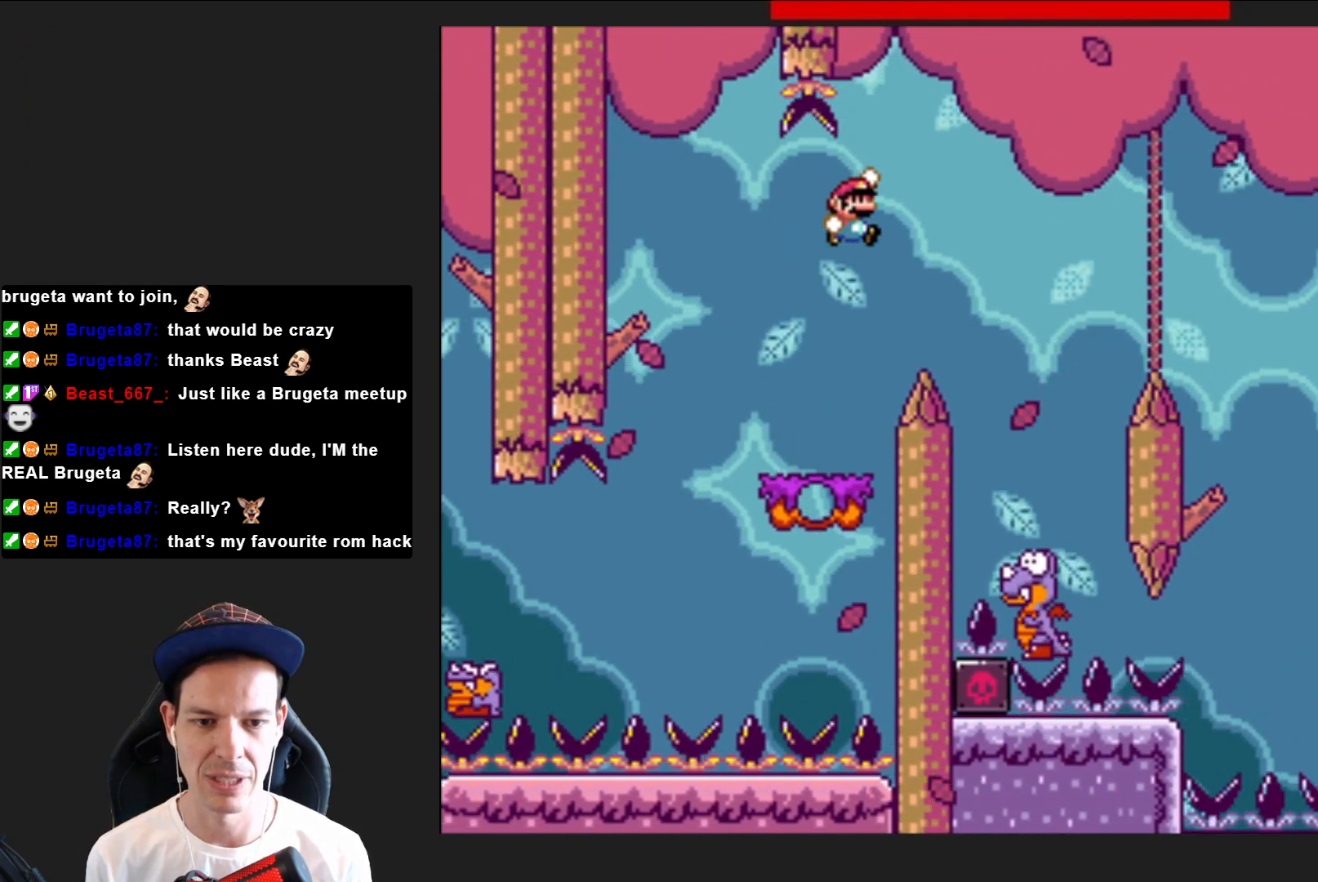
{"buttons": ["CROSS", "SQUARE", "DPAD_LEFT"], "right_stick": "center", "events": [[33, "CROSS", "up"], [233, "DPAD_RIGHT", "up"], [333, "CROSS", "down"], [434, "DPAD_LEFT", "down"]]}
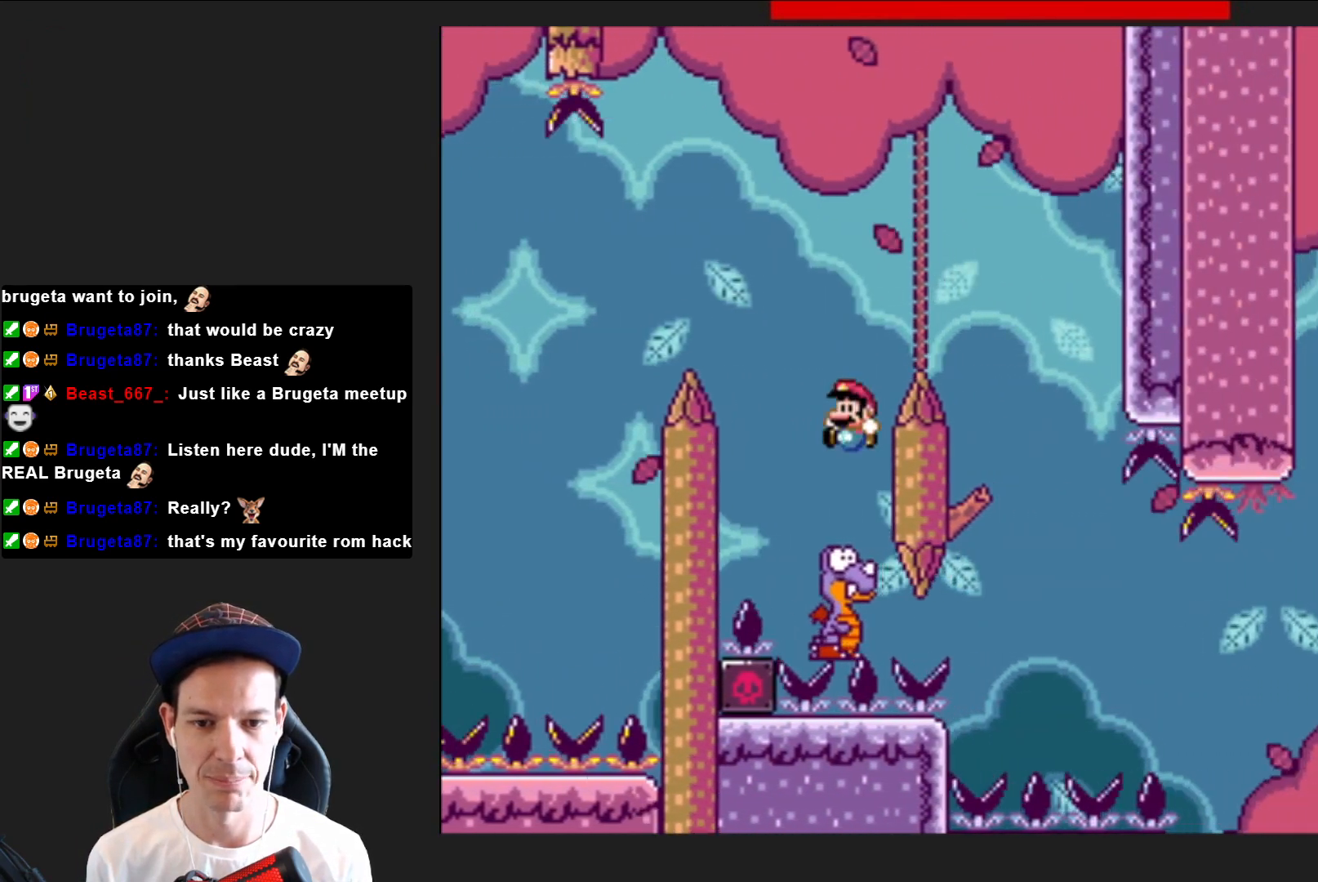
{"buttons": ["CROSS", "SQUARE", "DPAD_RIGHT"], "right_stick": "center", "events": [[134, "DPAD_LEFT", "up"], [234, "DPAD_RIGHT", "down"]]}
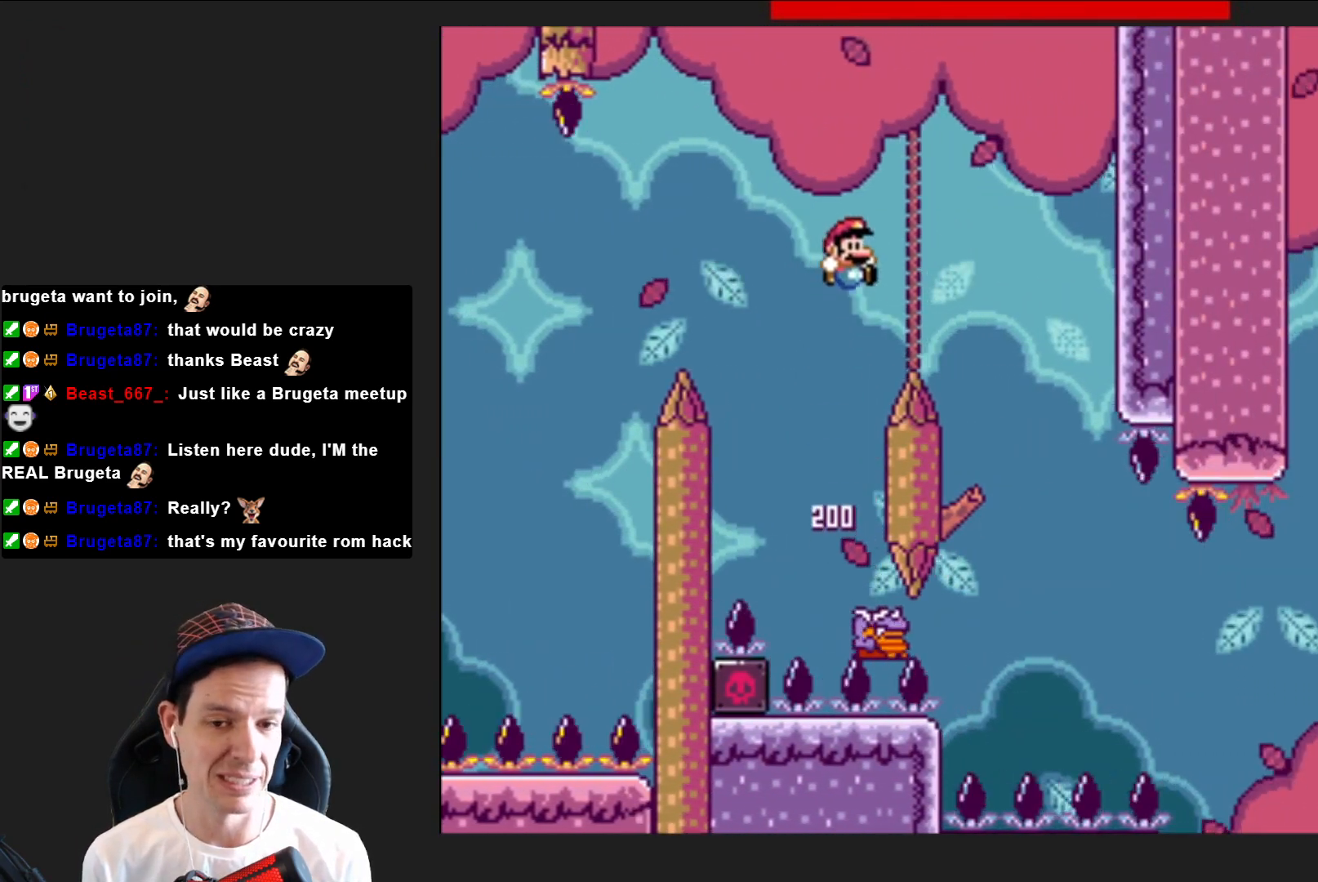
{"buttons": ["CROSS", "SQUARE", "DPAD_LEFT"], "right_stick": "center", "events": [[233, "DPAD_RIGHT", "up"], [367, "DPAD_LEFT", "down"]]}
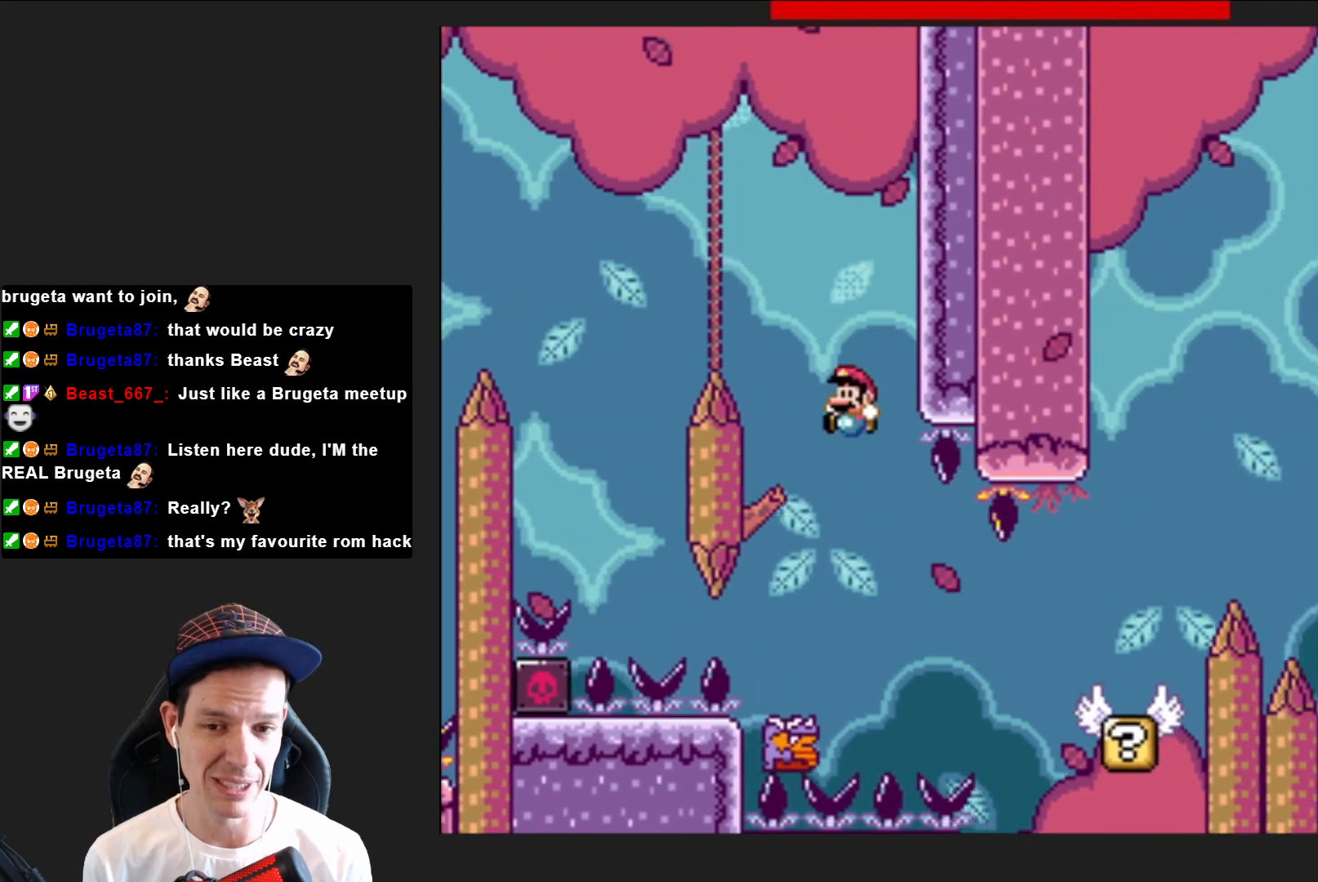
{"buttons": ["SQUARE", "DPAD_RIGHT"], "right_stick": "center", "events": [[34, "DPAD_LEFT", "up"], [100, "DPAD_RIGHT", "down"], [134, "CROSS", "up"]]}